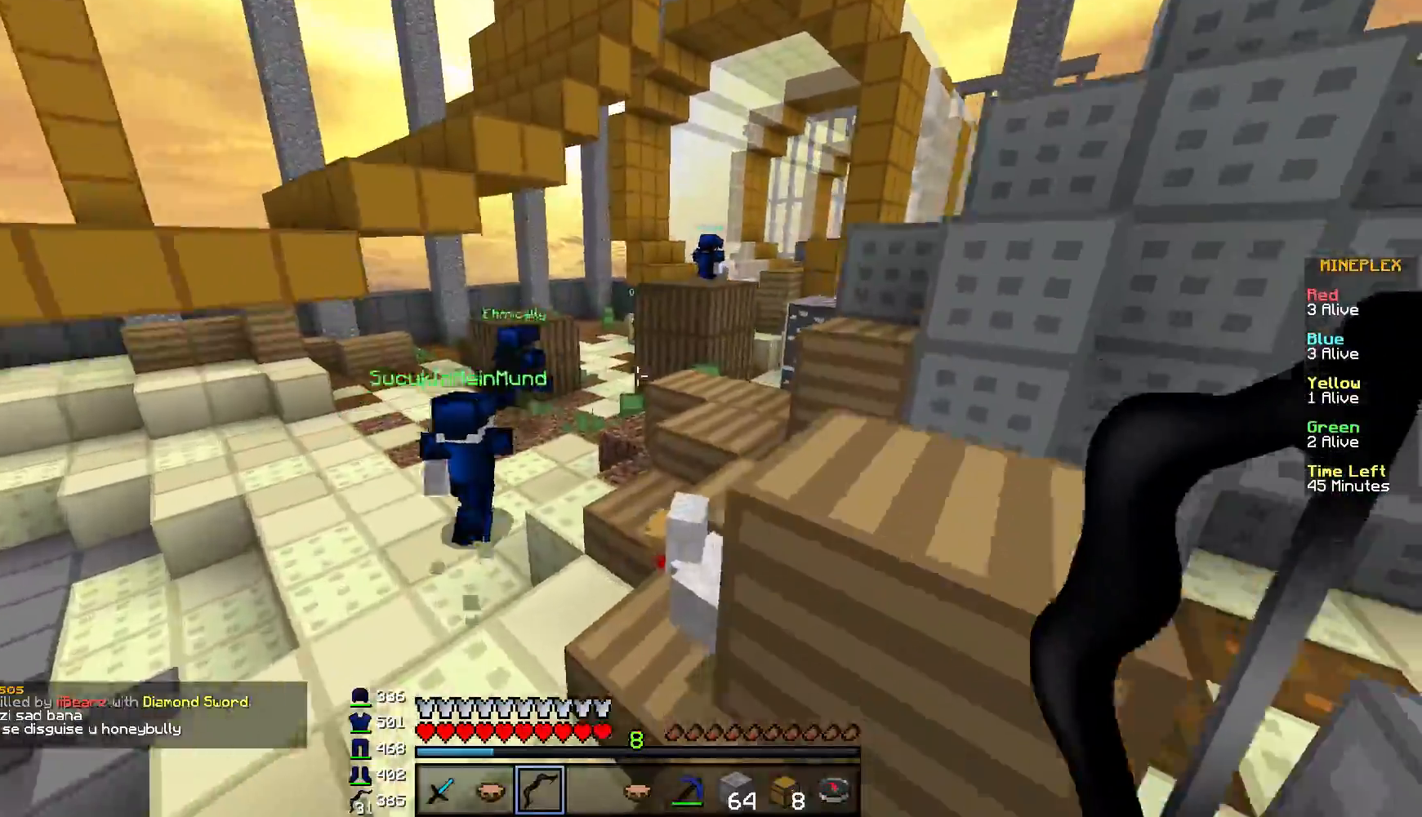
Gameplay with keyboard and mouse; each line is a JSON object with the keys and mouse buttons held at the frame after it. "events" lists presses ("down") and releases ("up") of "a", "d", "s", "w", "mouse_left" and "mouse_right" between this image and that frame as [ms after this image, input, new state], when the widget could be followed in between. "mouse_left", "mouse_right" = the "left", "right" buttons of the "mouse" list. No other keys are recorded. Fast repeated clicks can show as one long hold. Mouse movement is not recorded.
{"keys": ["w"], "mouse": [], "events": []}
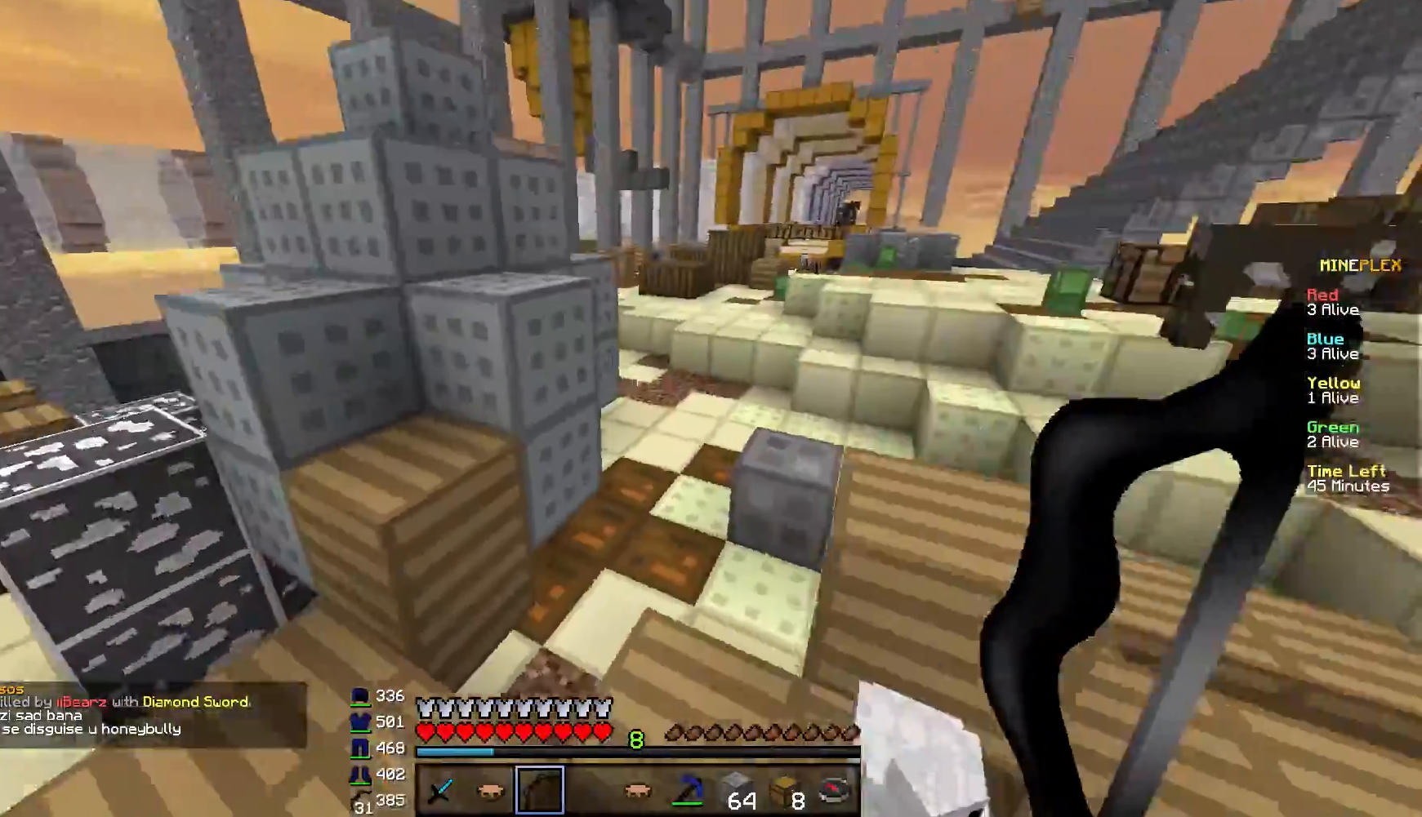
{"keys": ["a", "w"], "mouse": [], "events": [[217, "a", "down"]]}
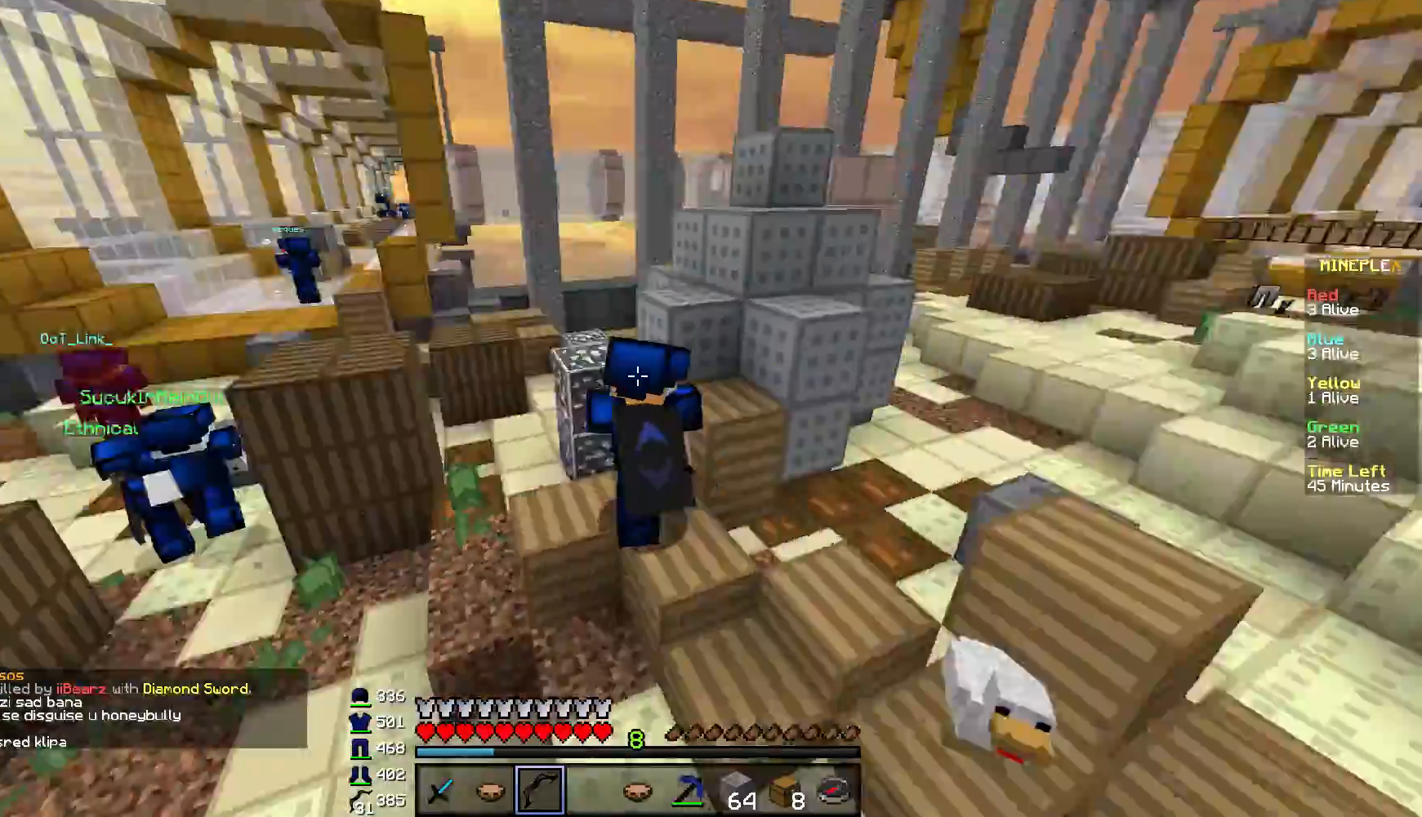
{"keys": ["a", "w"], "mouse": [], "events": [[150, "a", "up"], [317, "d", "down"], [451, "a", "down"], [484, "d", "up"]]}
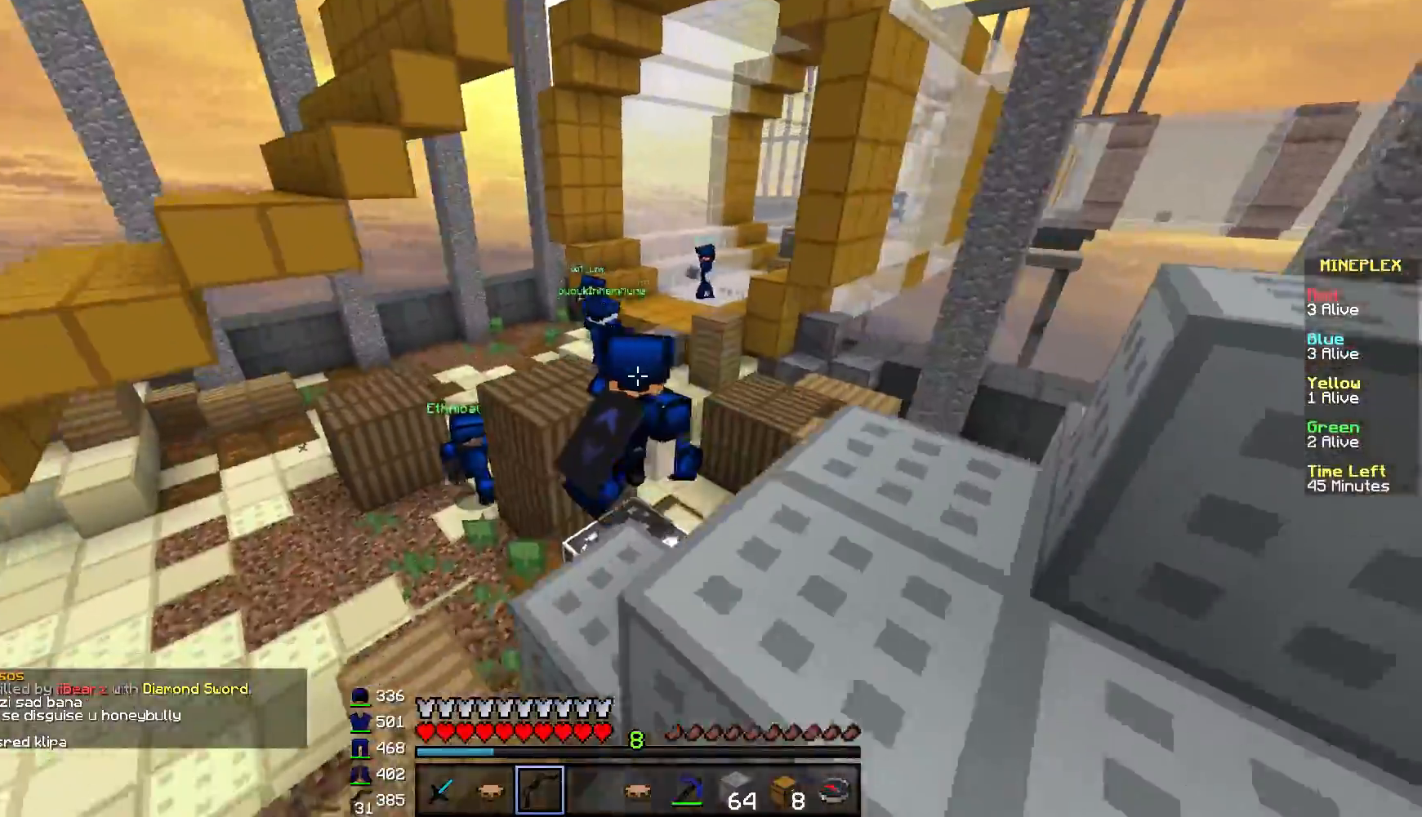
{"keys": ["w"], "mouse": [], "events": [[500, "a", "up"]]}
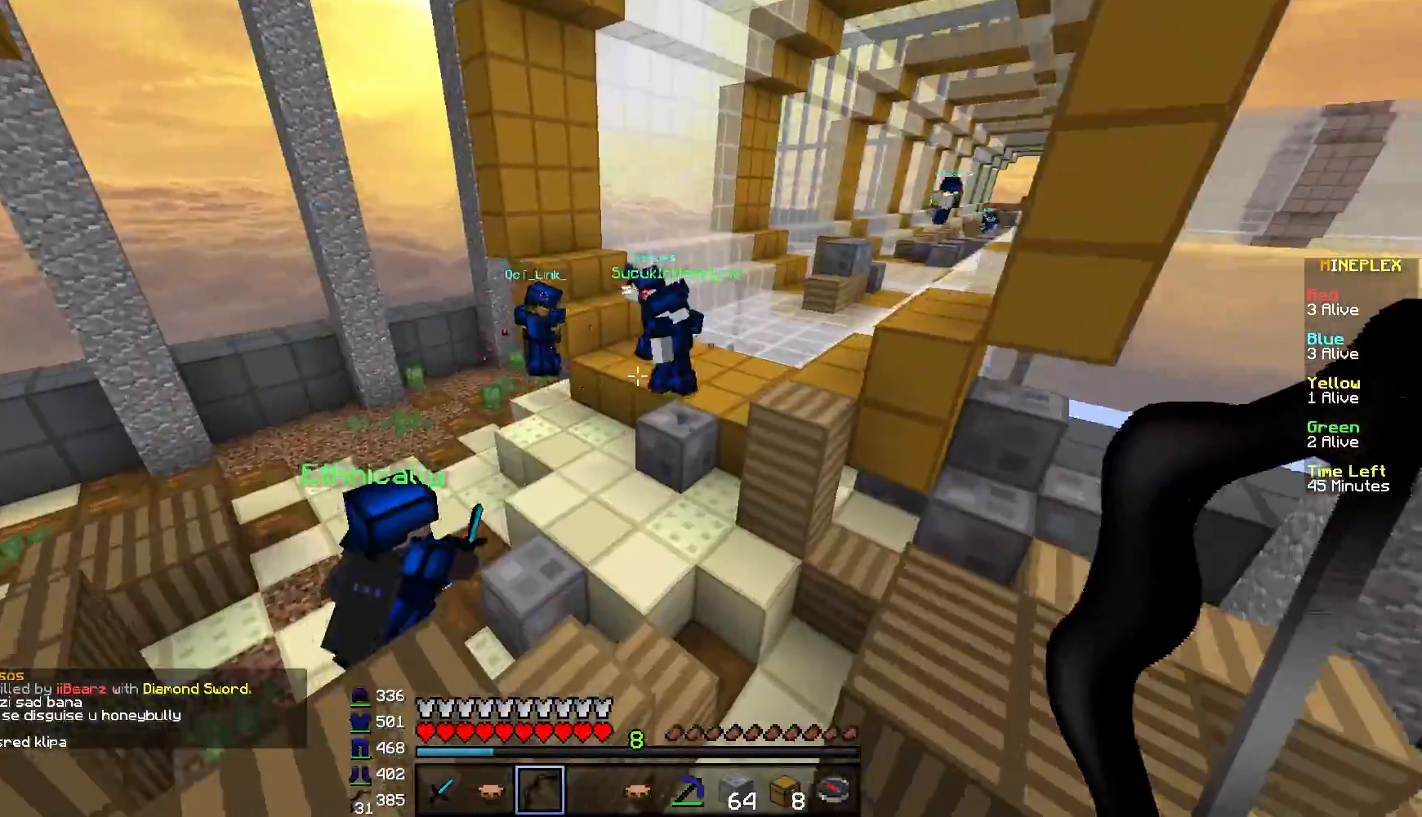
{"keys": ["w"], "mouse": [], "events": []}
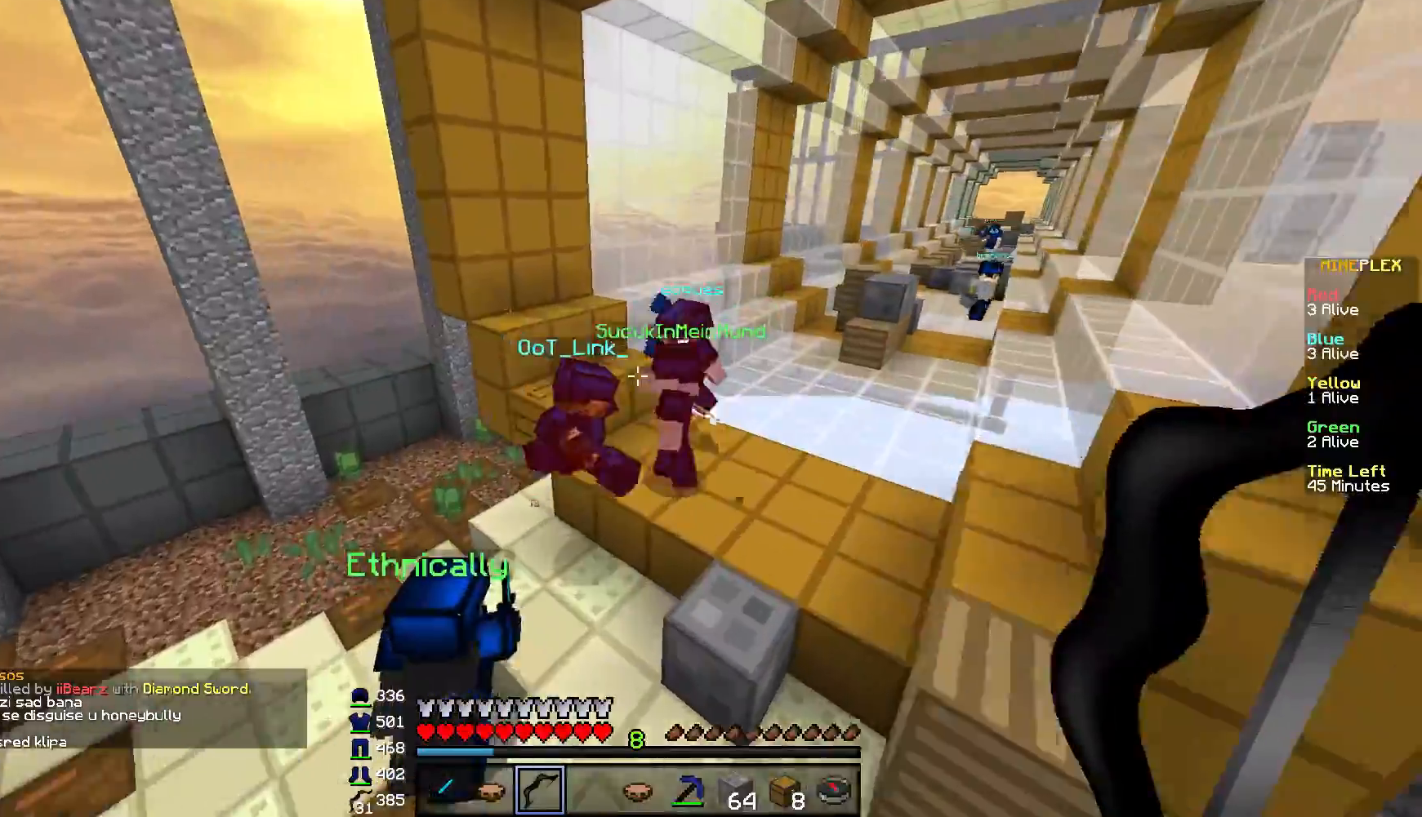
{"keys": ["a"], "mouse": ["left"], "events": [[367, "a", "down"], [367, "mouse_left", "down"], [483, "w", "up"]]}
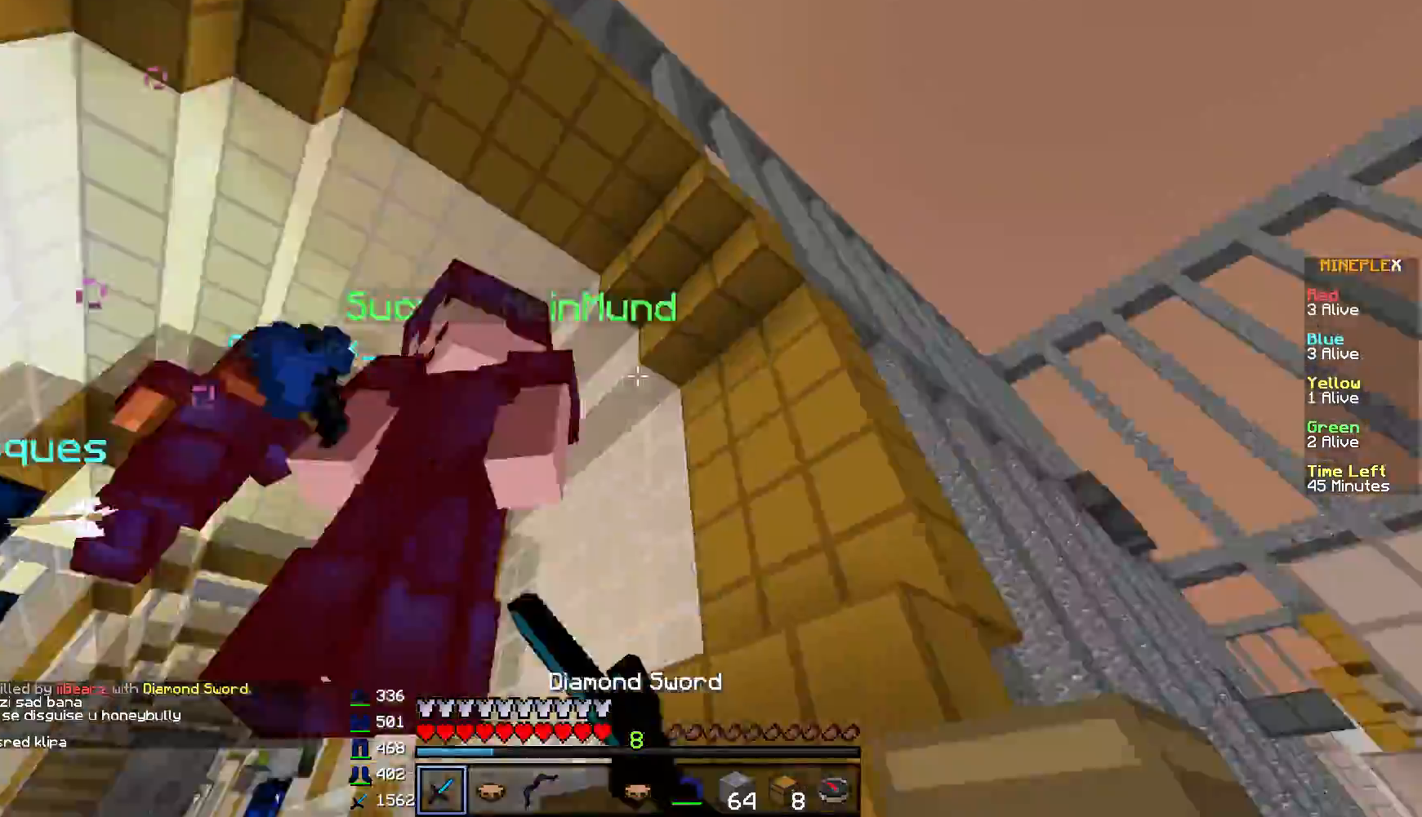
{"keys": ["a", "w"], "mouse": ["left"], "events": [[50, "mouse_left", "up"], [67, "w", "down"], [317, "mouse_left", "down"]]}
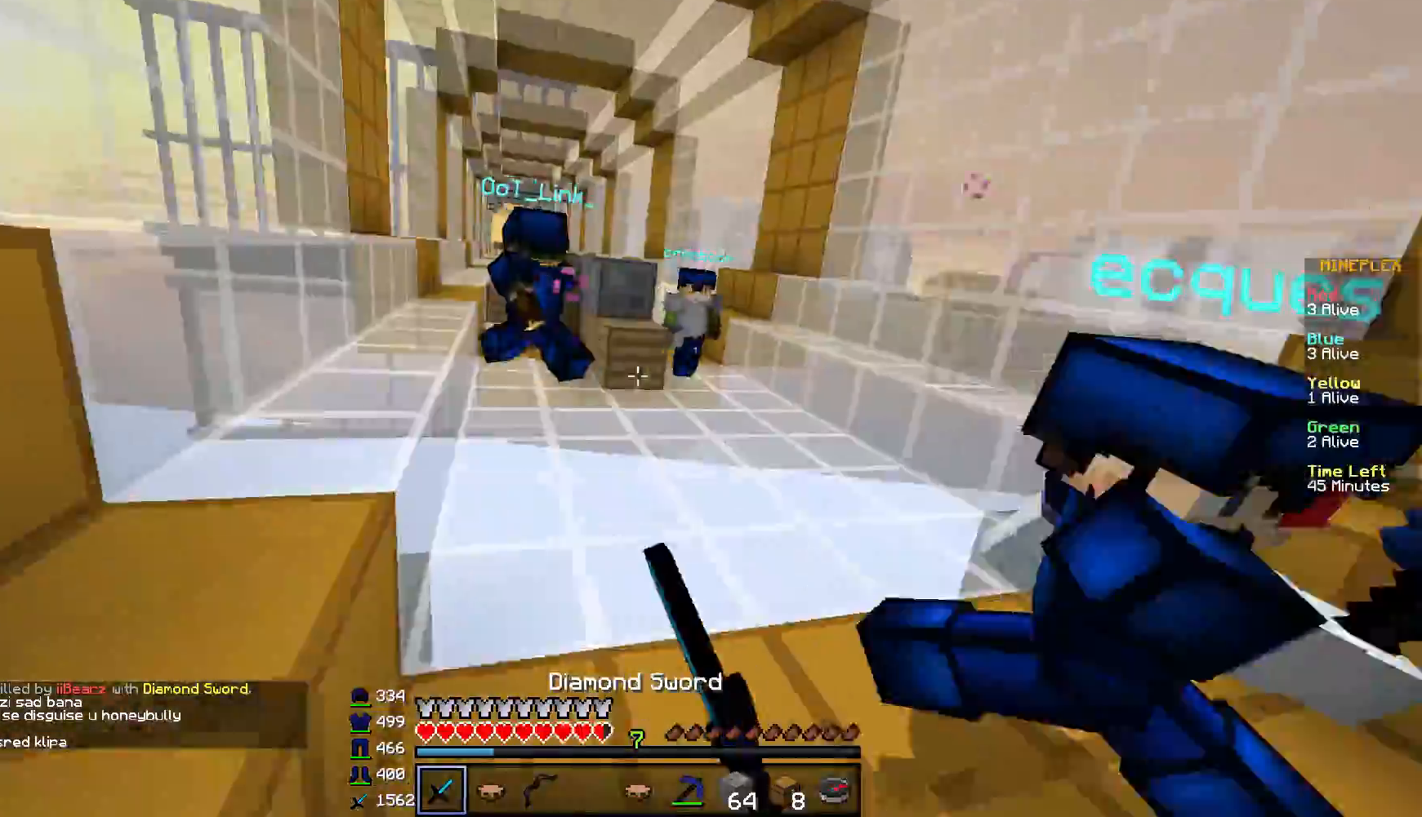
{"keys": ["d", "w"], "mouse": ["left"], "events": [[133, "w", "up"], [183, "a", "up"], [200, "d", "down"], [200, "mouse_left", "up"], [267, "mouse_left", "down"], [317, "w", "down"]]}
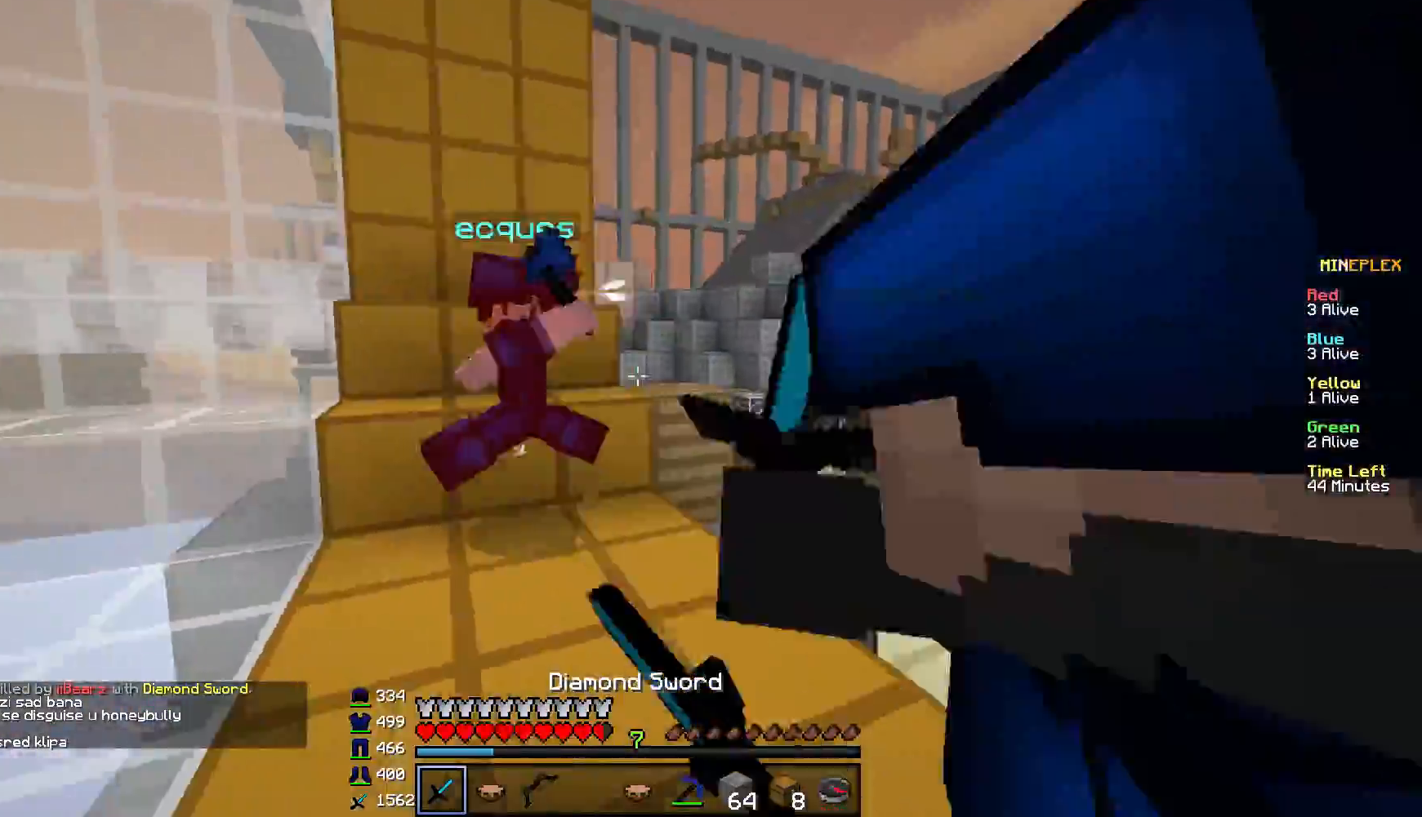
{"keys": ["d", "w"], "mouse": ["left"], "events": [[50, "mouse_left", "up"], [117, "mouse_left", "down"], [217, "mouse_left", "up"], [467, "mouse_left", "down"]]}
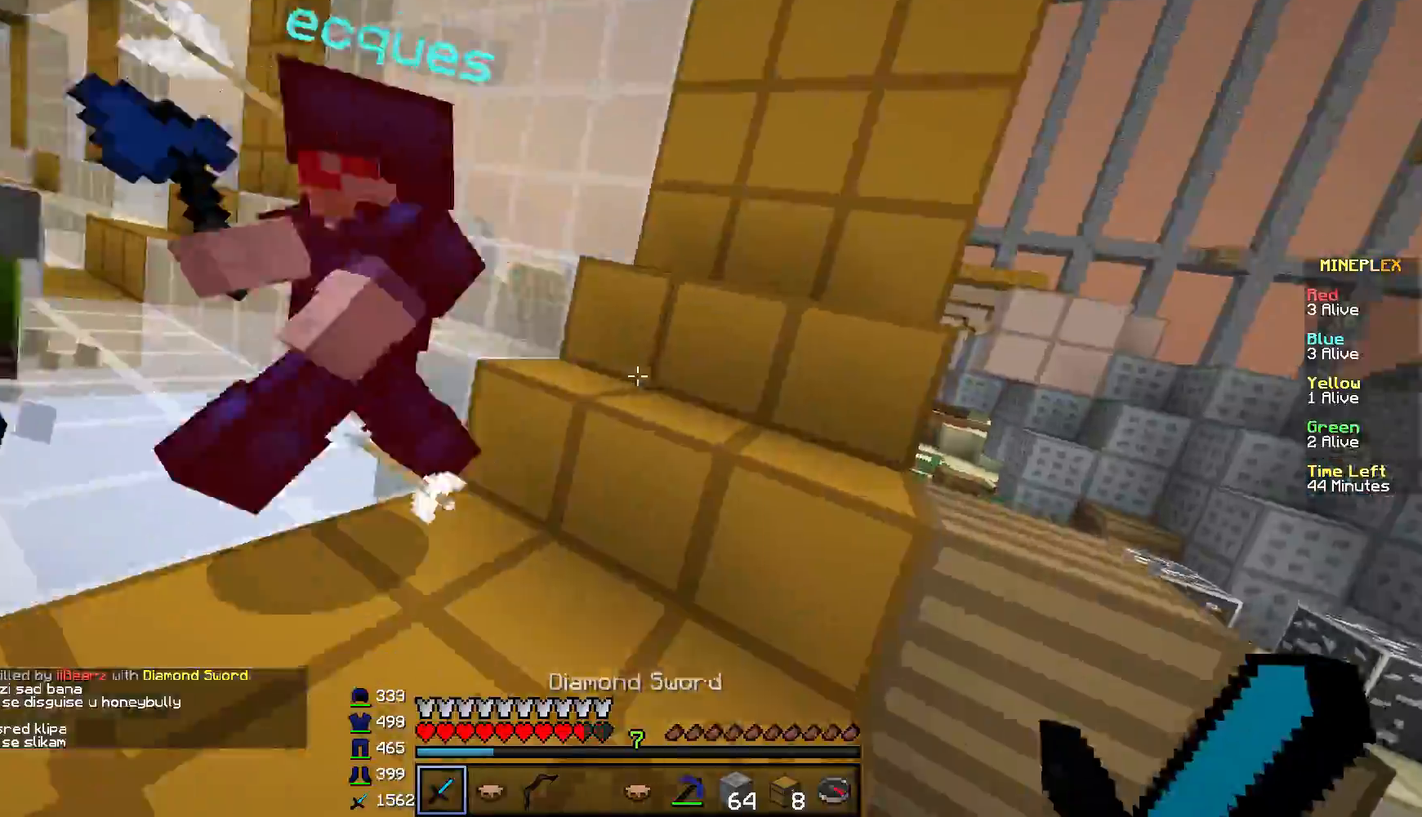
{"keys": ["d", "w"], "mouse": ["left"], "events": []}
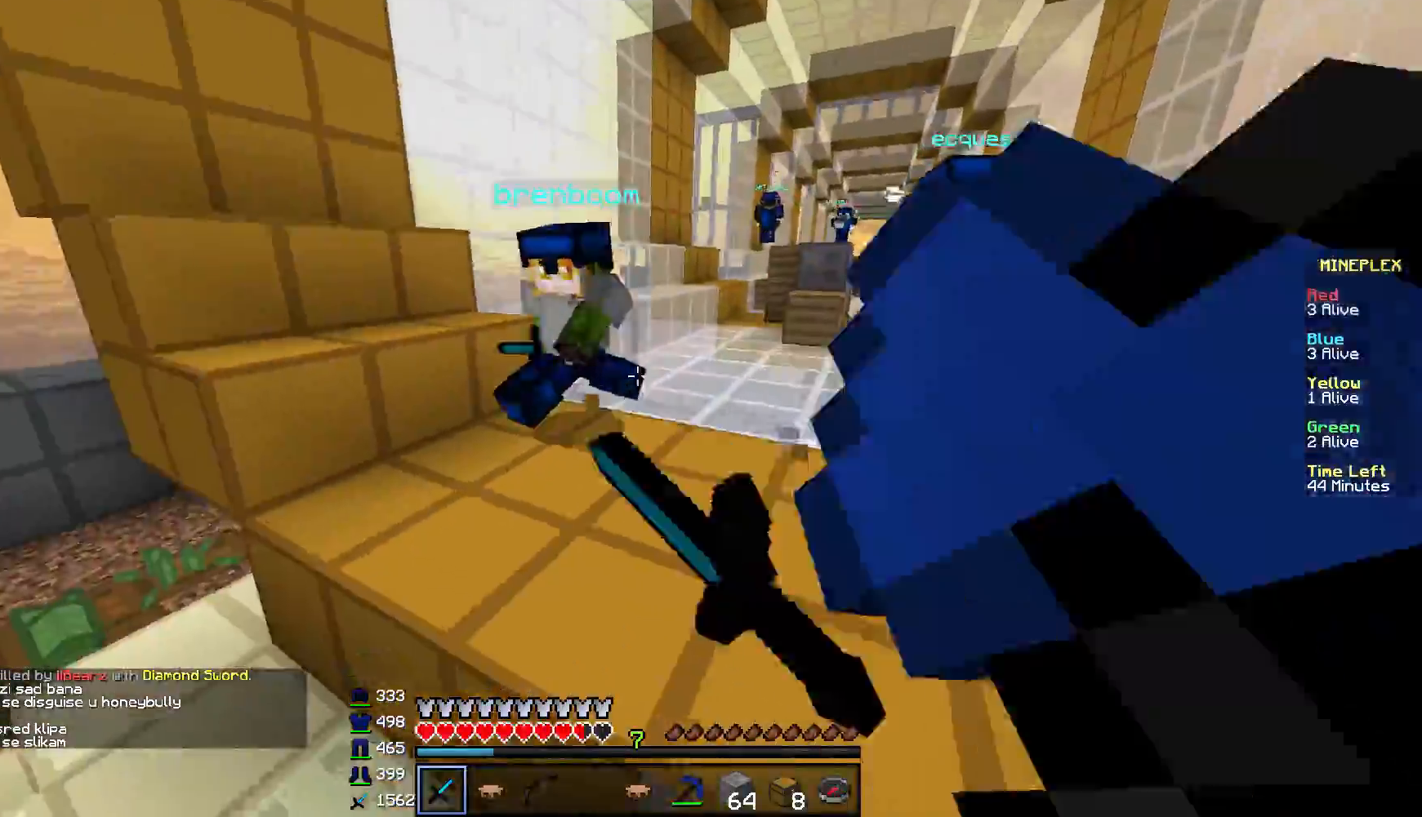
{"keys": ["a", "w"], "mouse": [], "events": [[67, "a", "down"], [150, "d", "up"], [484, "mouse_left", "up"]]}
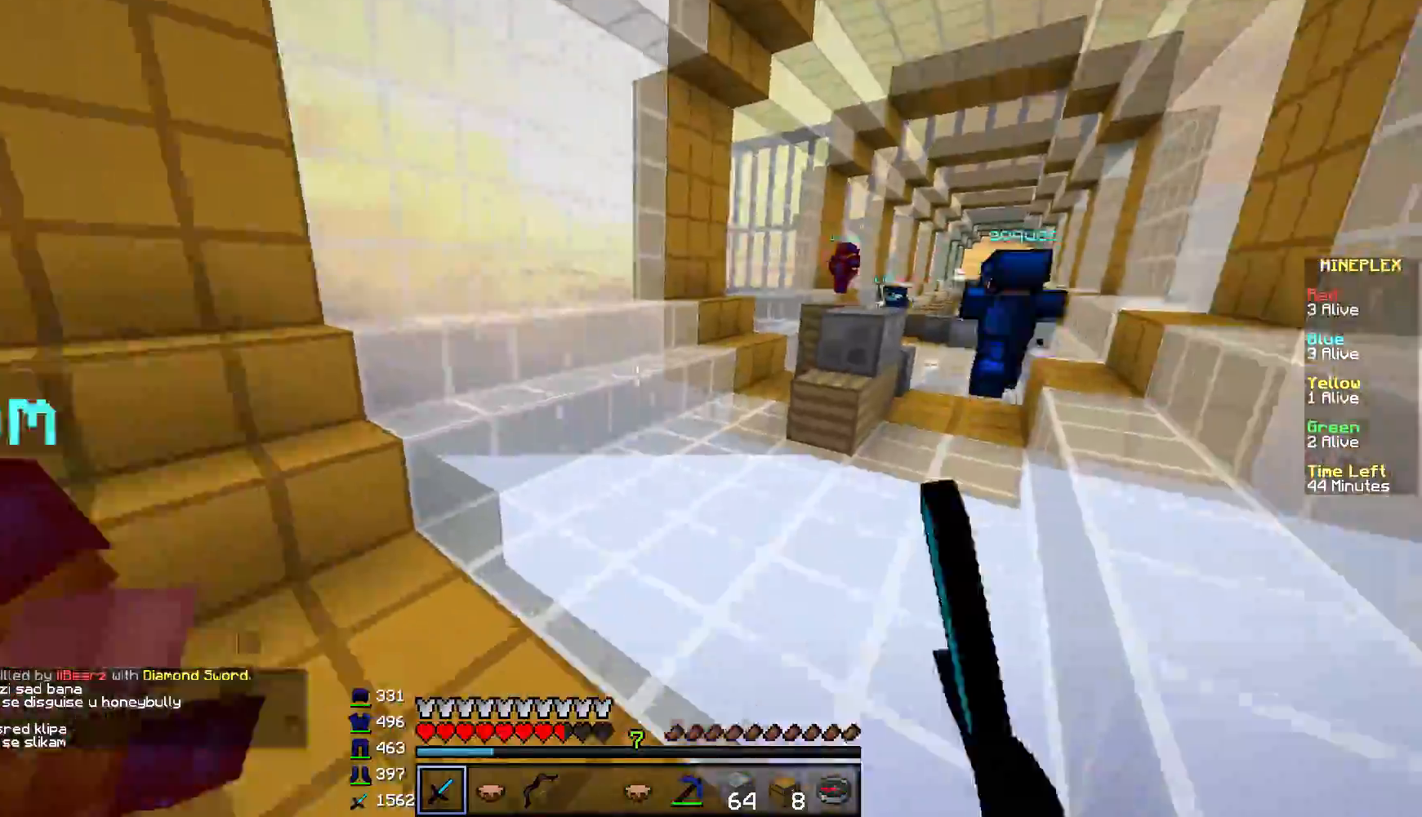
{"keys": ["a", "w"], "mouse": [], "events": [[66, "mouse_left", "down"], [150, "mouse_left", "up"], [267, "mouse_left", "down"], [350, "mouse_left", "up"], [417, "mouse_left", "down"], [500, "mouse_left", "up"]]}
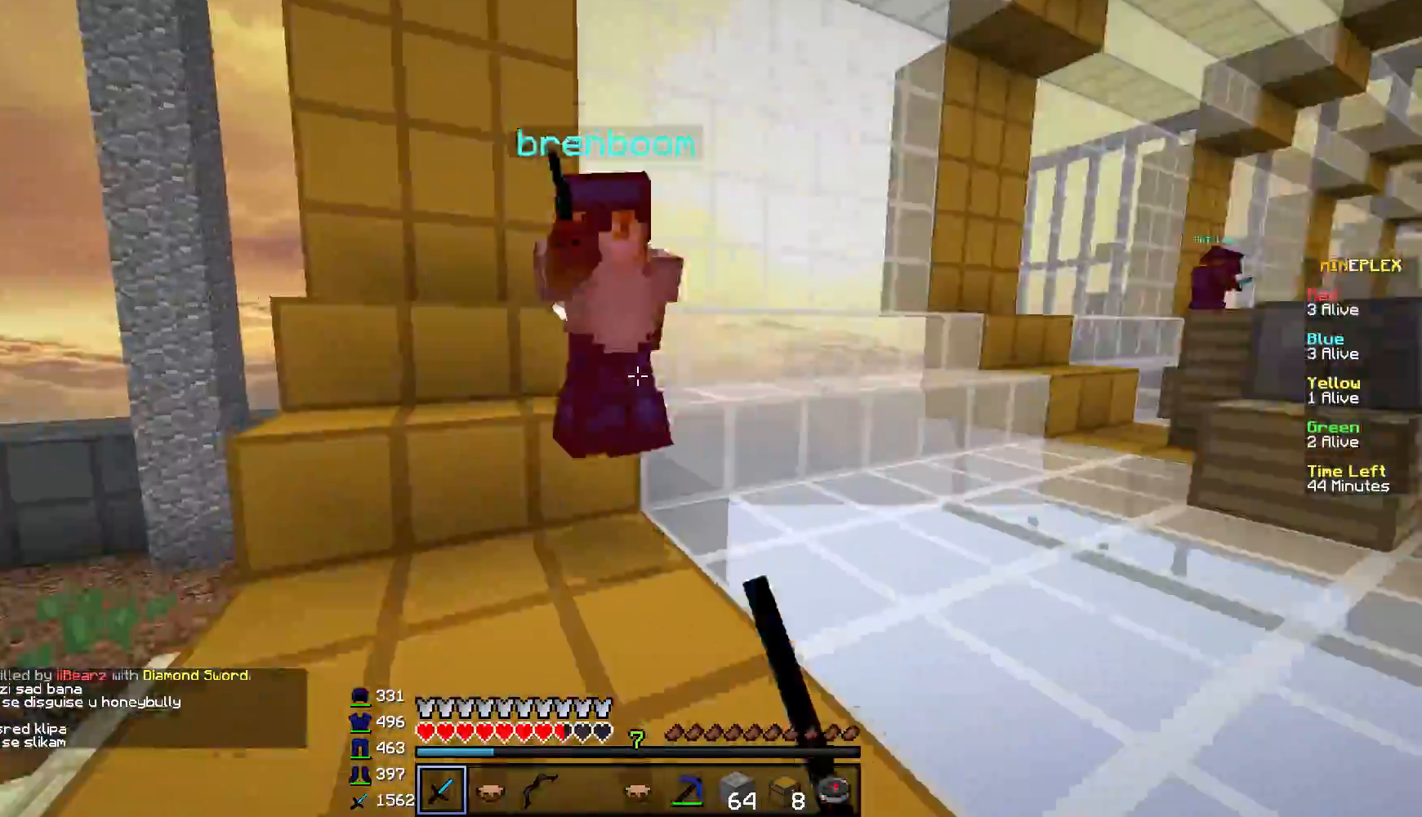
{"keys": ["a", "w"], "mouse": ["left"], "events": [[34, "a", "up"], [67, "d", "down"], [117, "mouse_left", "down"], [184, "d", "up"], [200, "mouse_left", "up"], [267, "mouse_left", "down"], [417, "a", "down"]]}
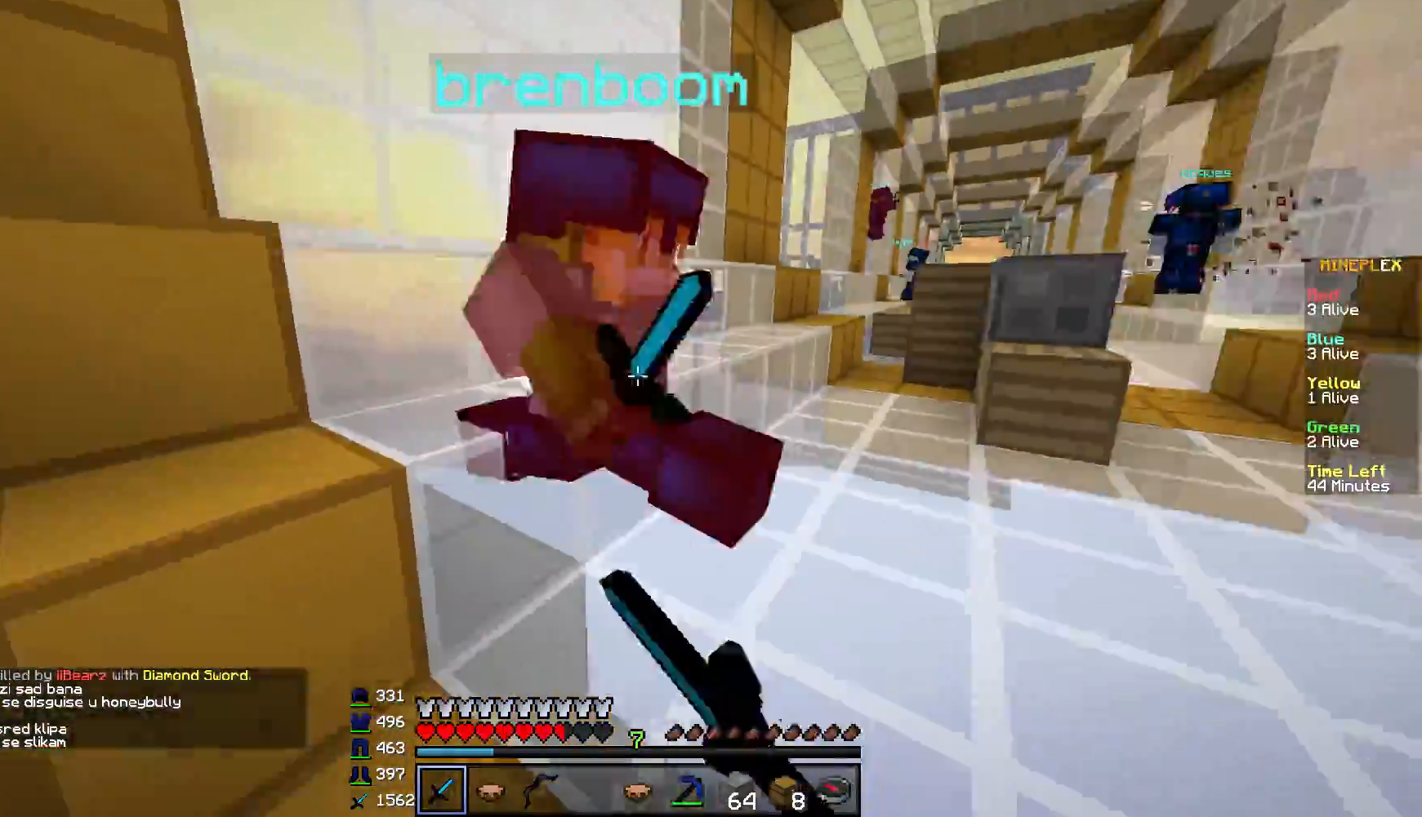
{"keys": ["a", "w"], "mouse": ["left"], "events": [[183, "a", "up"], [267, "a", "down"]]}
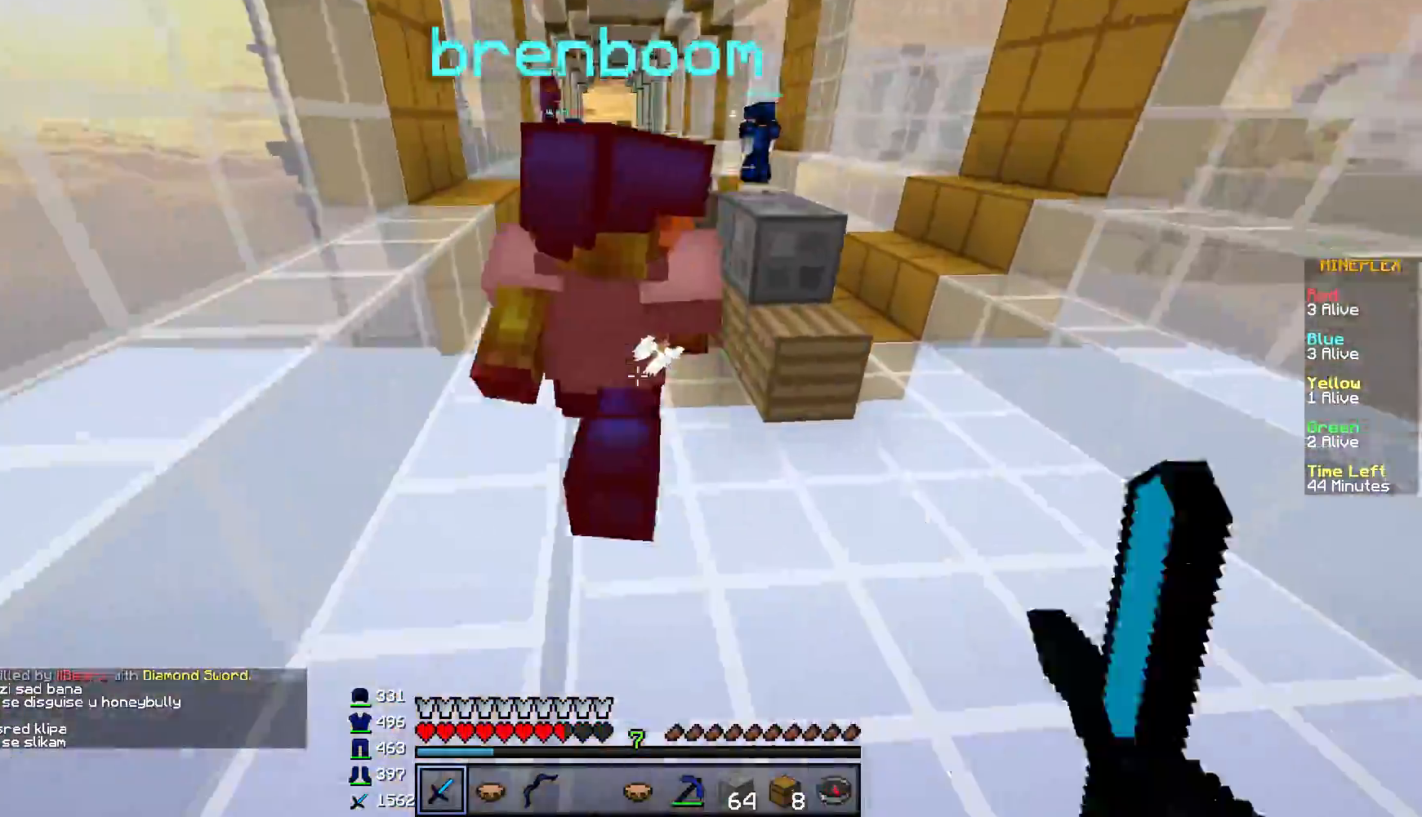
{"keys": ["d", "w"], "mouse": ["left"], "events": [[434, "a", "up"], [467, "d", "down"]]}
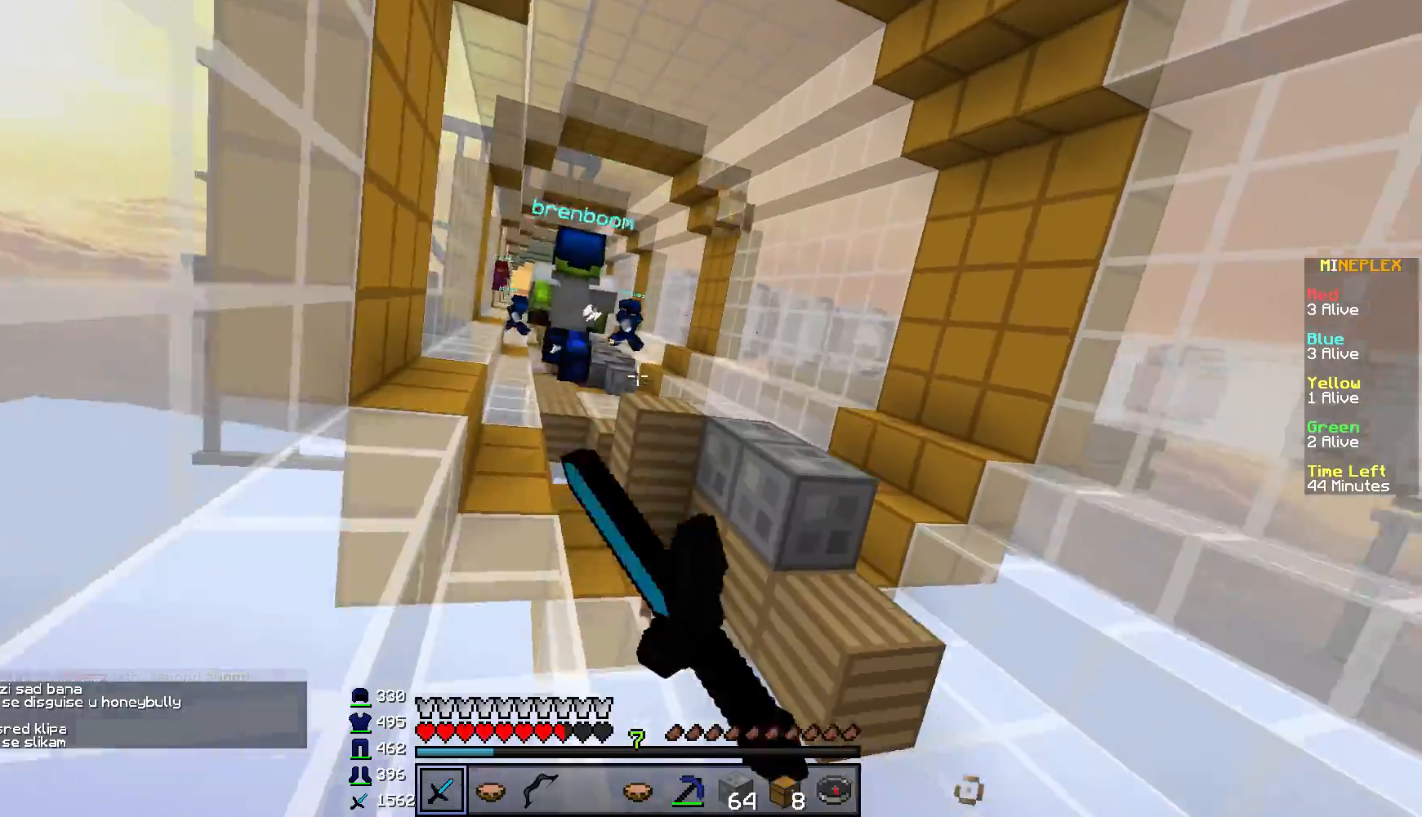
{"keys": ["w"], "mouse": ["left"], "events": [[133, "mouse_left", "up"], [433, "d", "up"], [467, "mouse_left", "down"]]}
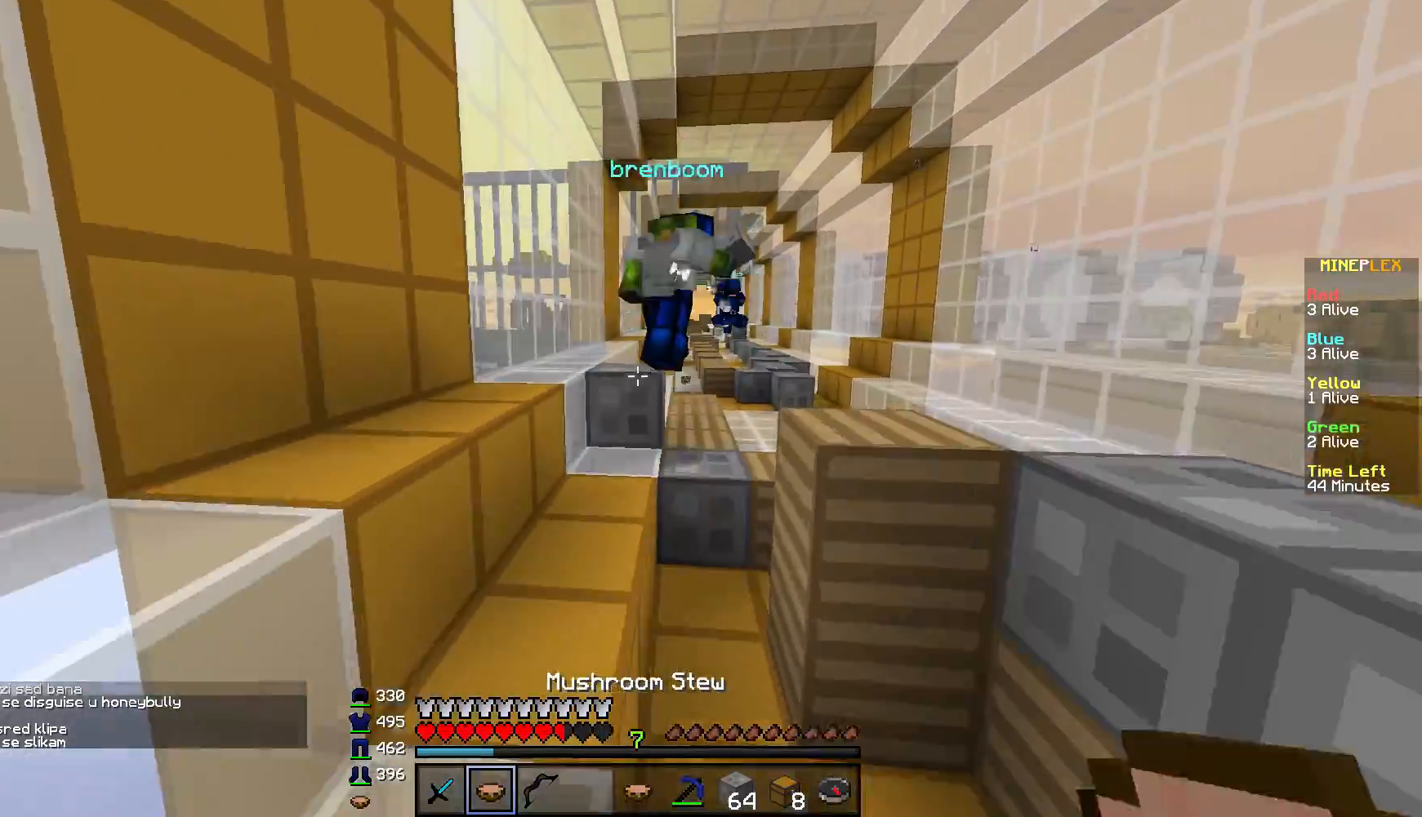
{"keys": ["d", "w"], "mouse": [], "events": [[17, "a", "down"], [34, "mouse_left", "up"], [200, "a", "up"], [367, "d", "down"]]}
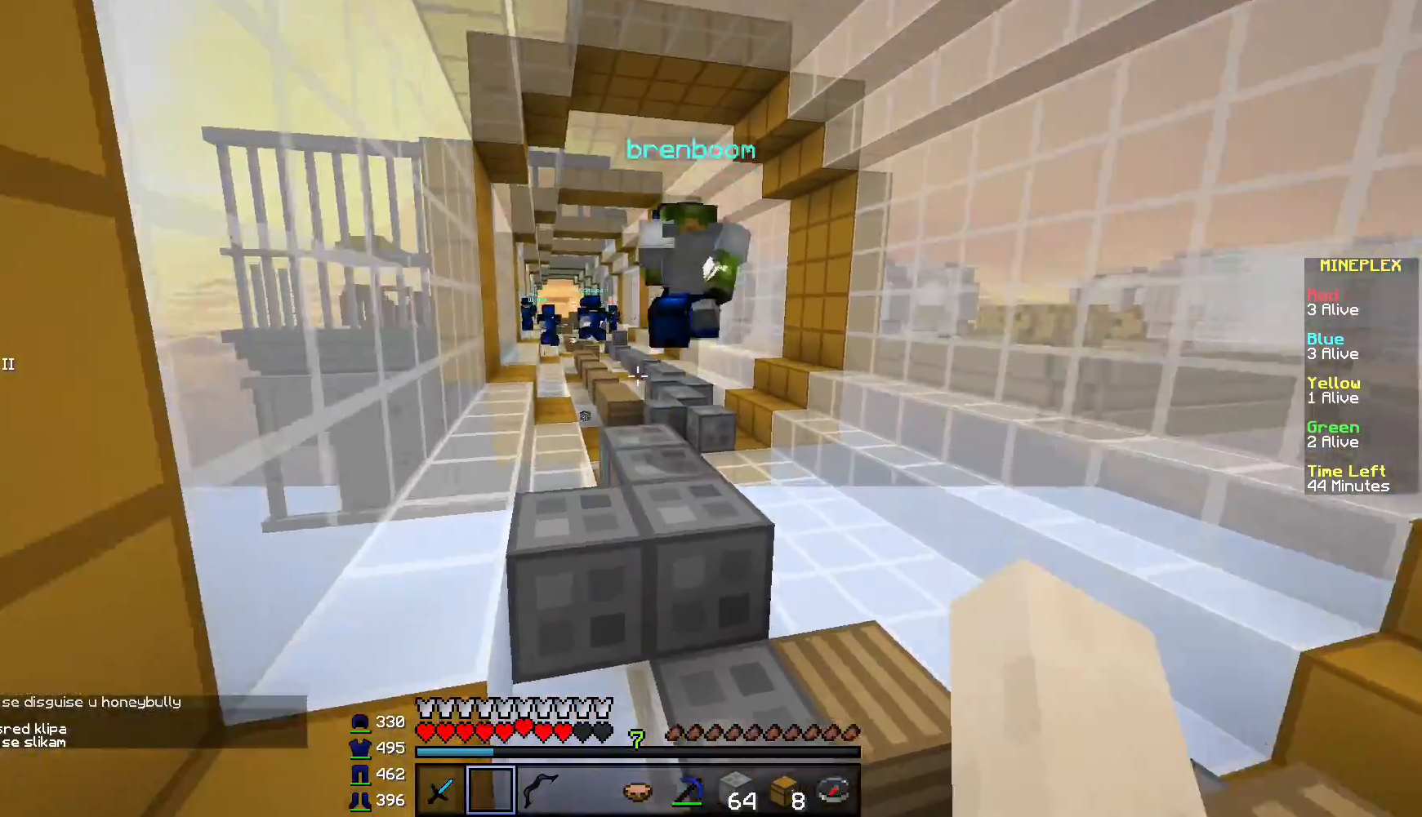
{"keys": ["a", "w"], "mouse": [], "events": [[233, "d", "up"], [367, "a", "down"]]}
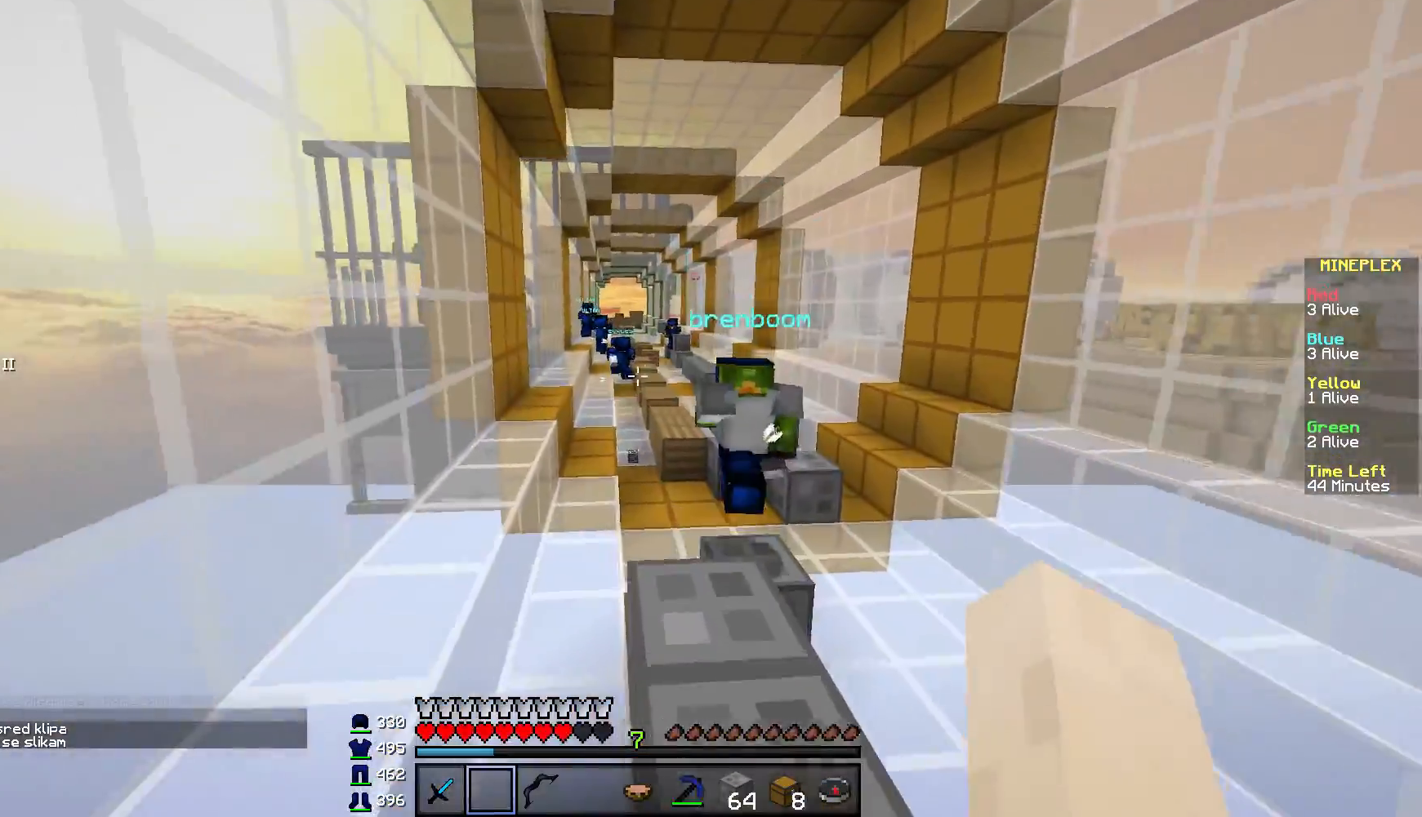
{"keys": ["a", "w"], "mouse": ["right"], "events": [[267, "mouse_right", "down"]]}
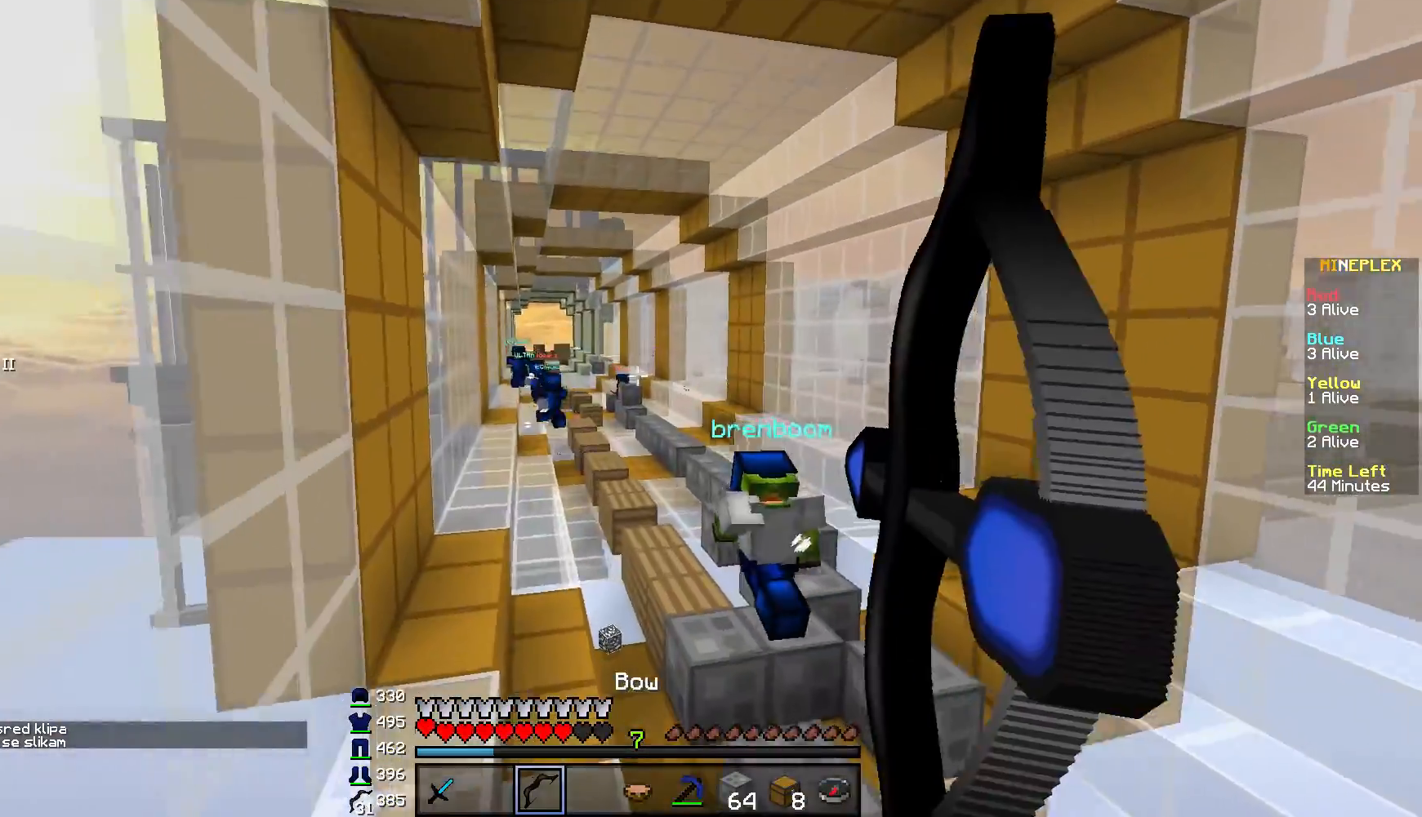
{"keys": ["a", "w"], "mouse": ["right"], "events": []}
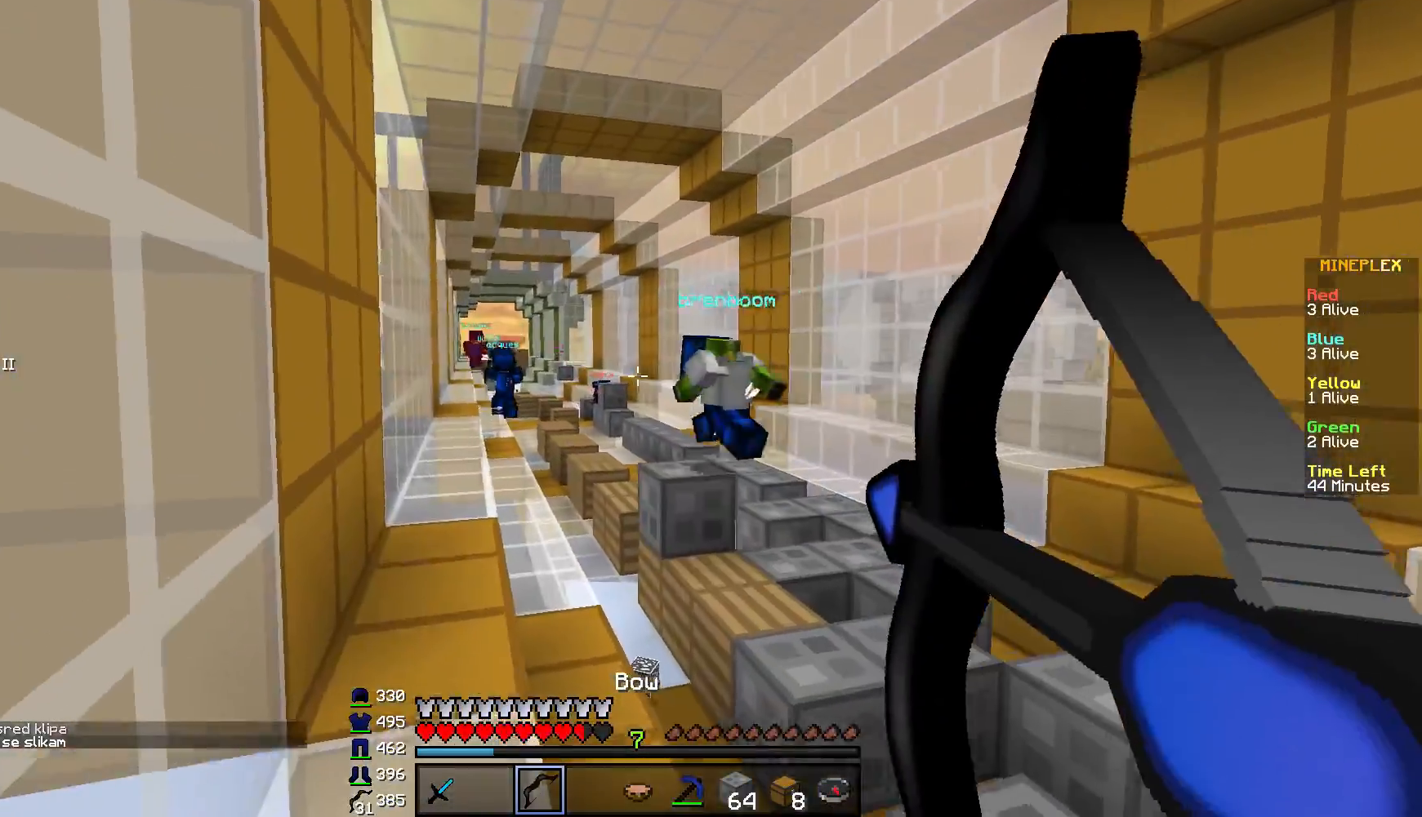
{"keys": ["w"], "mouse": ["right"], "events": [[300, "mouse_left", "down"], [300, "mouse_right", "up"], [417, "mouse_right", "down"], [484, "a", "up"], [484, "mouse_left", "up"]]}
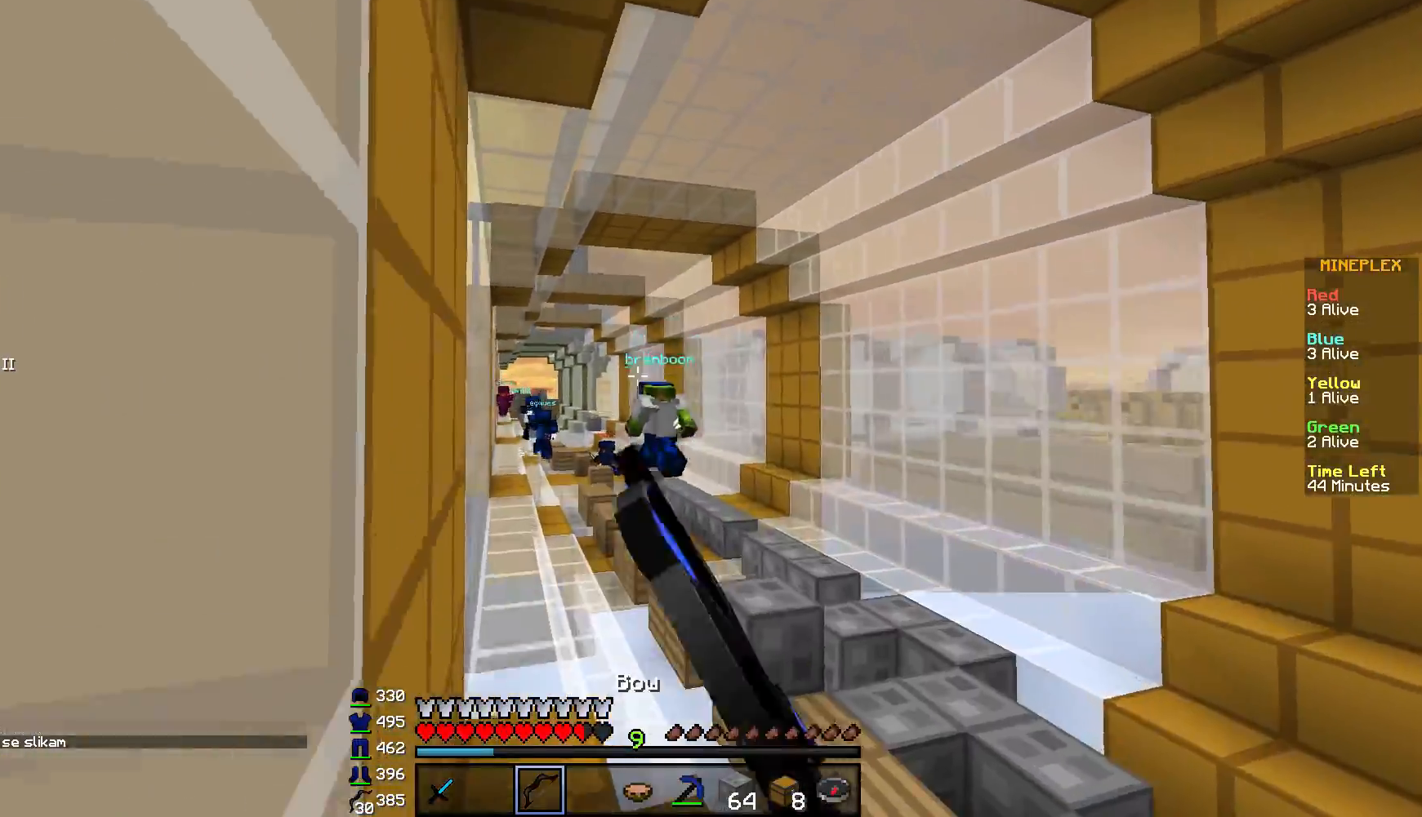
{"keys": ["w"], "mouse": ["right"], "events": [[217, "d", "down"], [417, "d", "up"]]}
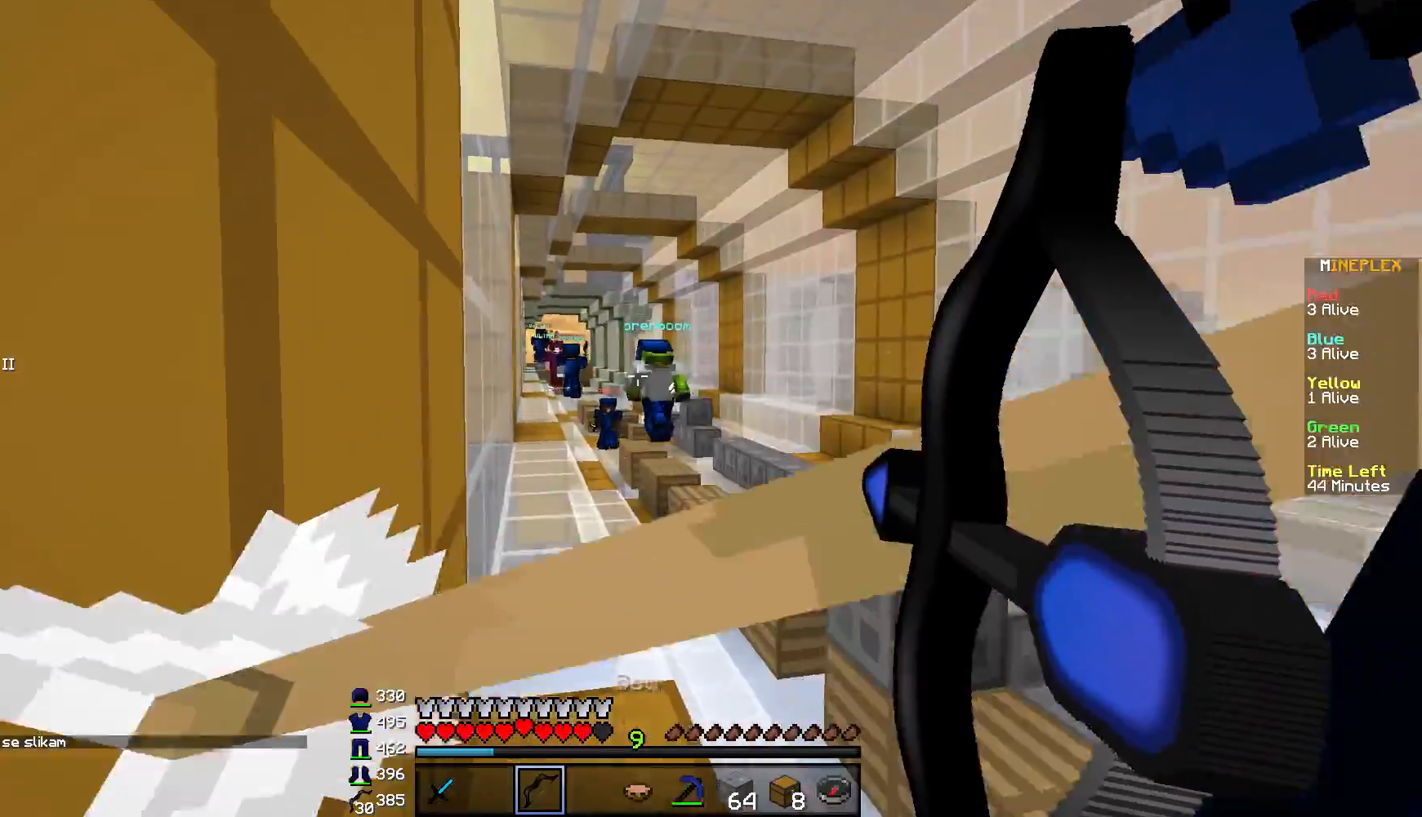
{"keys": ["a", "w"], "mouse": ["right"], "events": [[117, "d", "down"], [167, "a", "down"], [167, "d", "up"], [250, "a", "up"], [267, "d", "down"], [317, "d", "up"], [467, "a", "down"]]}
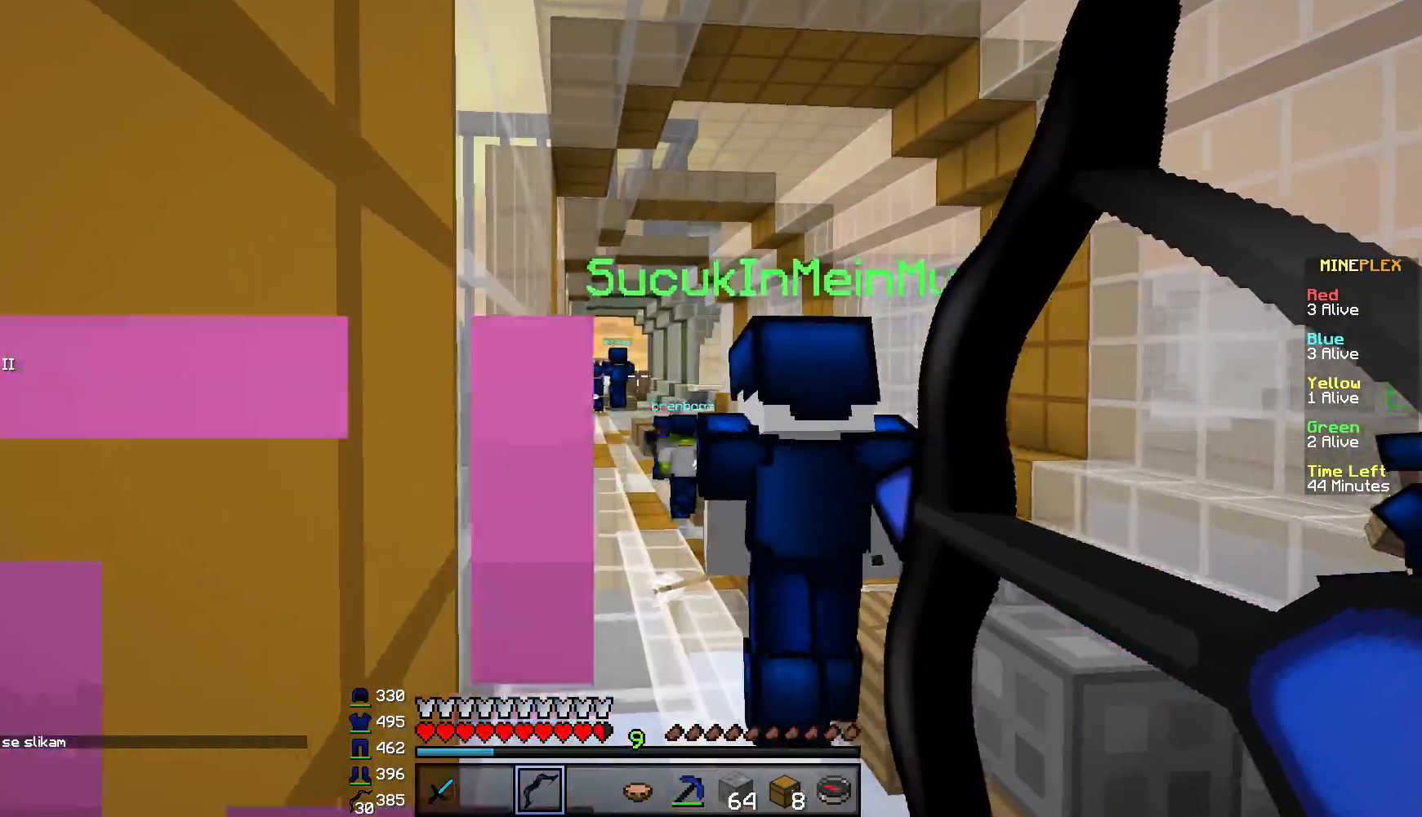
{"keys": ["w"], "mouse": ["right"], "events": [[200, "a", "up"]]}
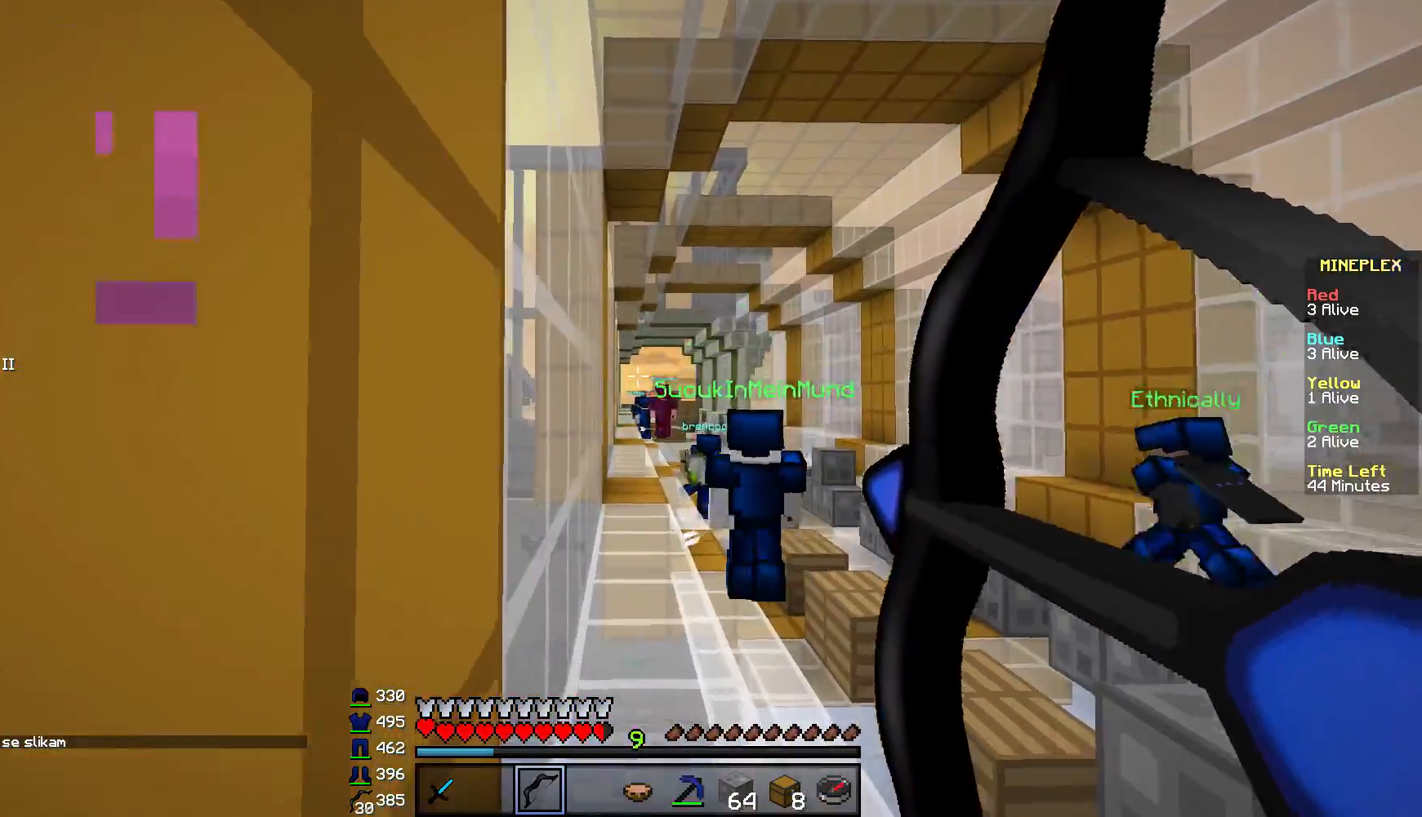
{"keys": ["d", "w"], "mouse": [], "events": [[50, "mouse_right", "up"], [467, "d", "down"]]}
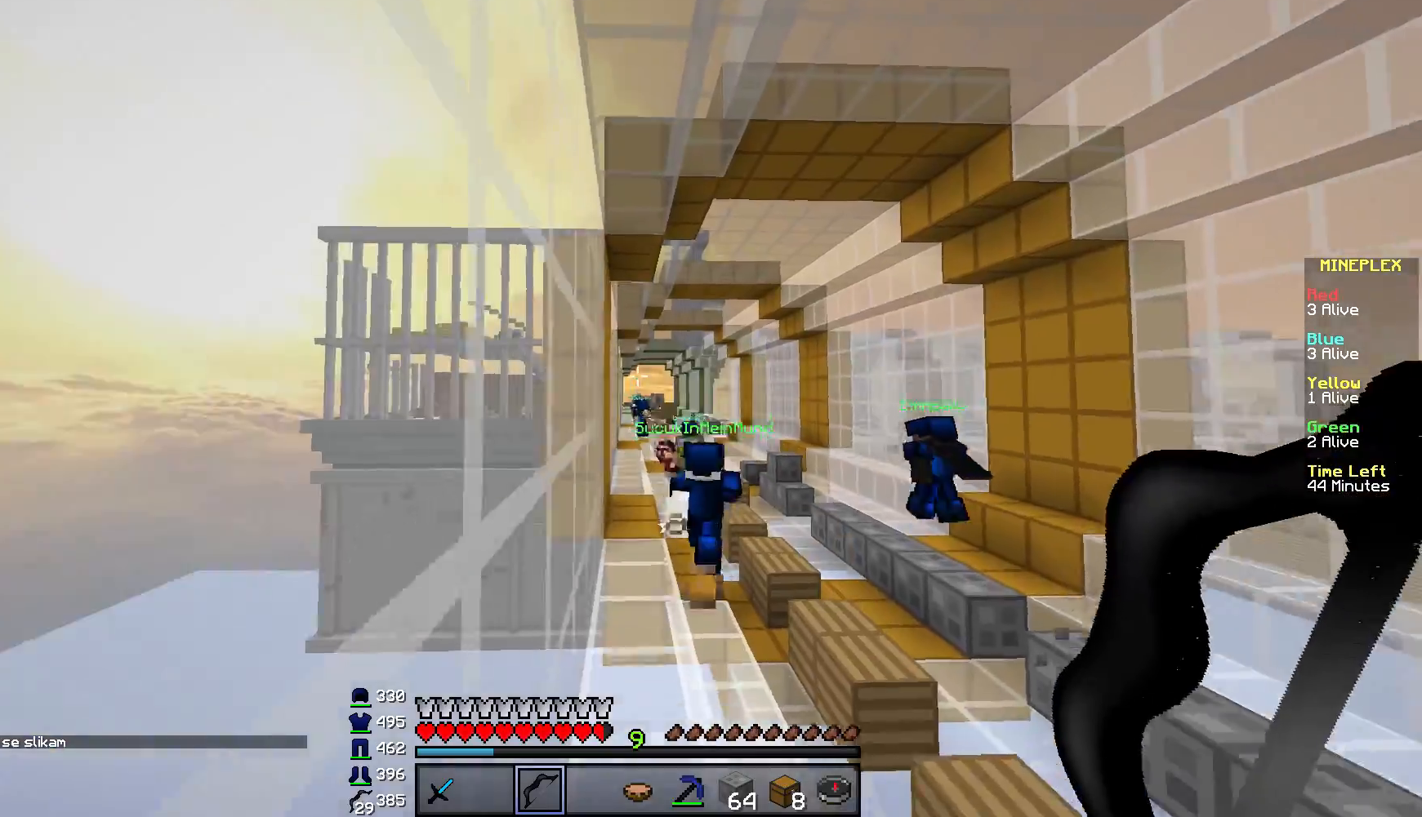
{"keys": ["w"], "mouse": [], "events": [[66, "d", "up"]]}
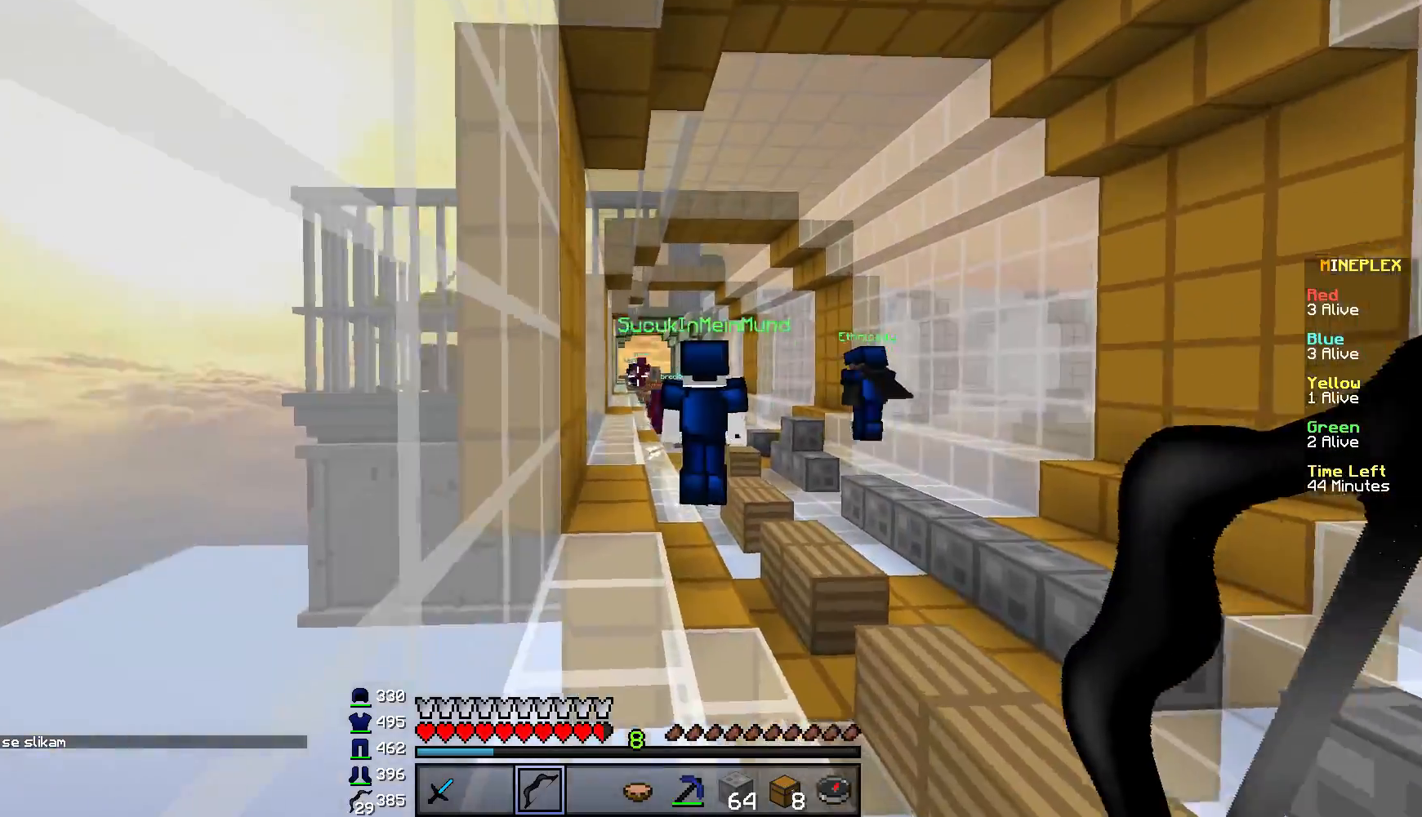
{"keys": ["w"], "mouse": [], "events": []}
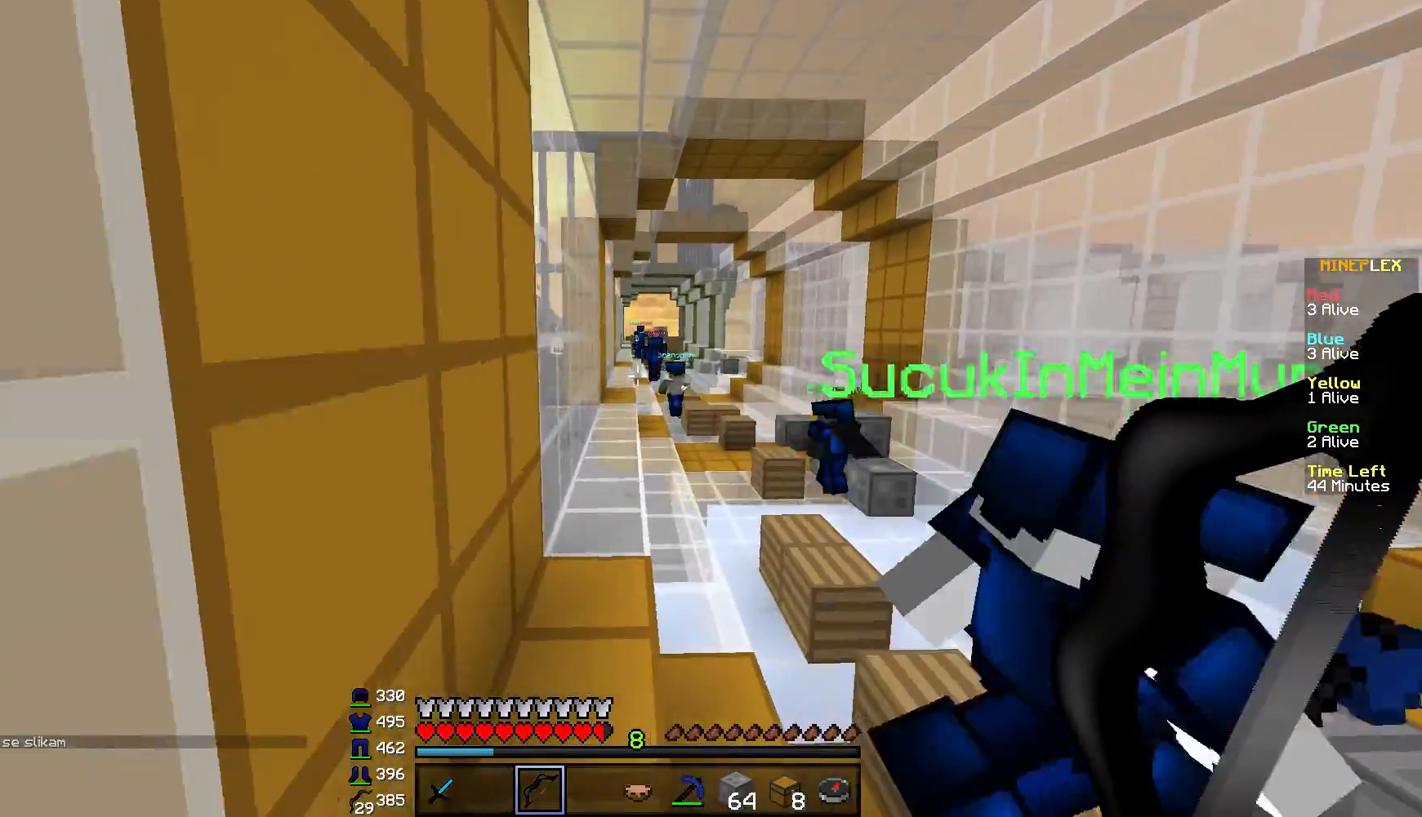
{"keys": ["a", "w"], "mouse": ["right"], "events": [[217, "mouse_right", "down"], [467, "a", "down"]]}
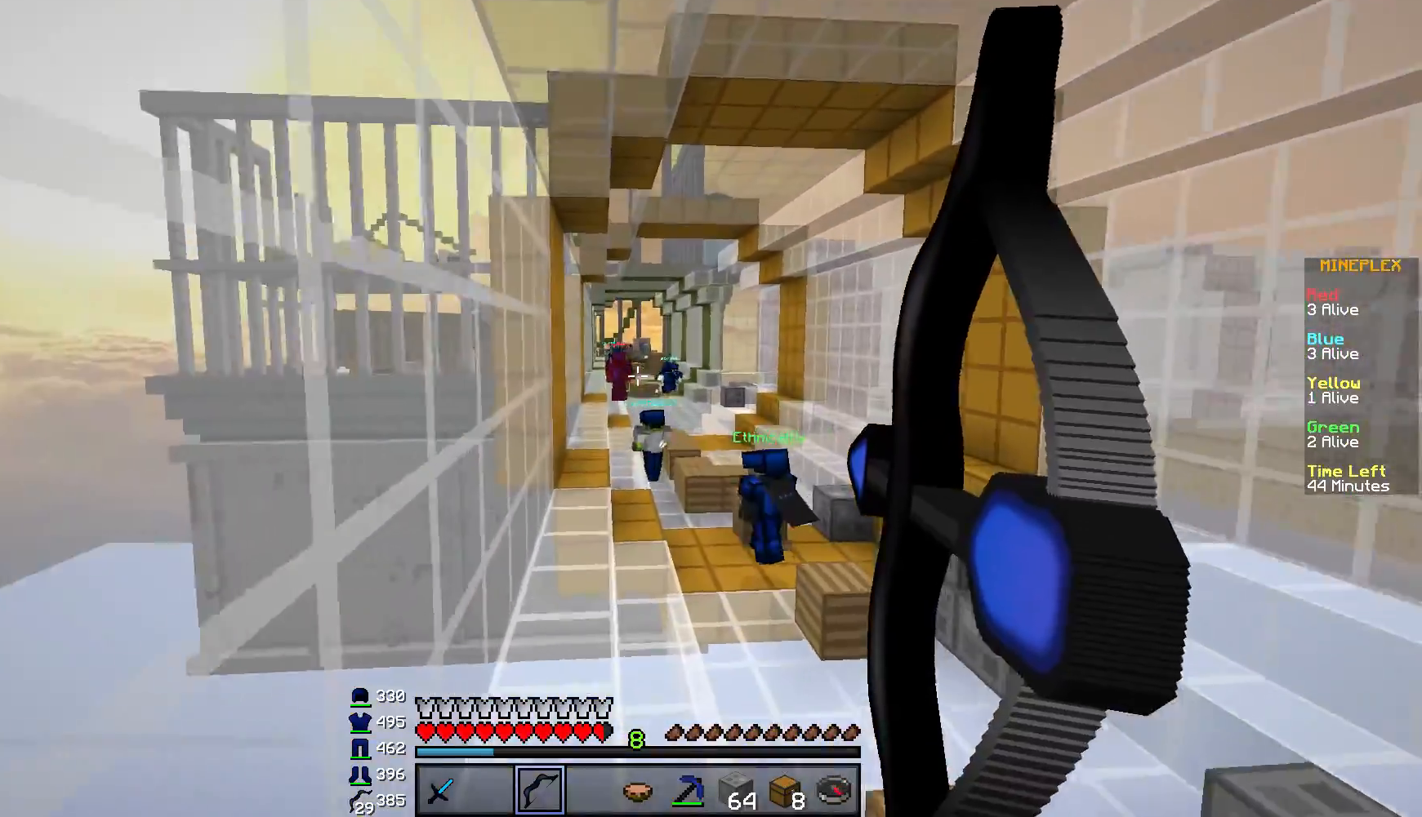
{"keys": ["w"], "mouse": ["right"], "events": [[401, "a", "up"]]}
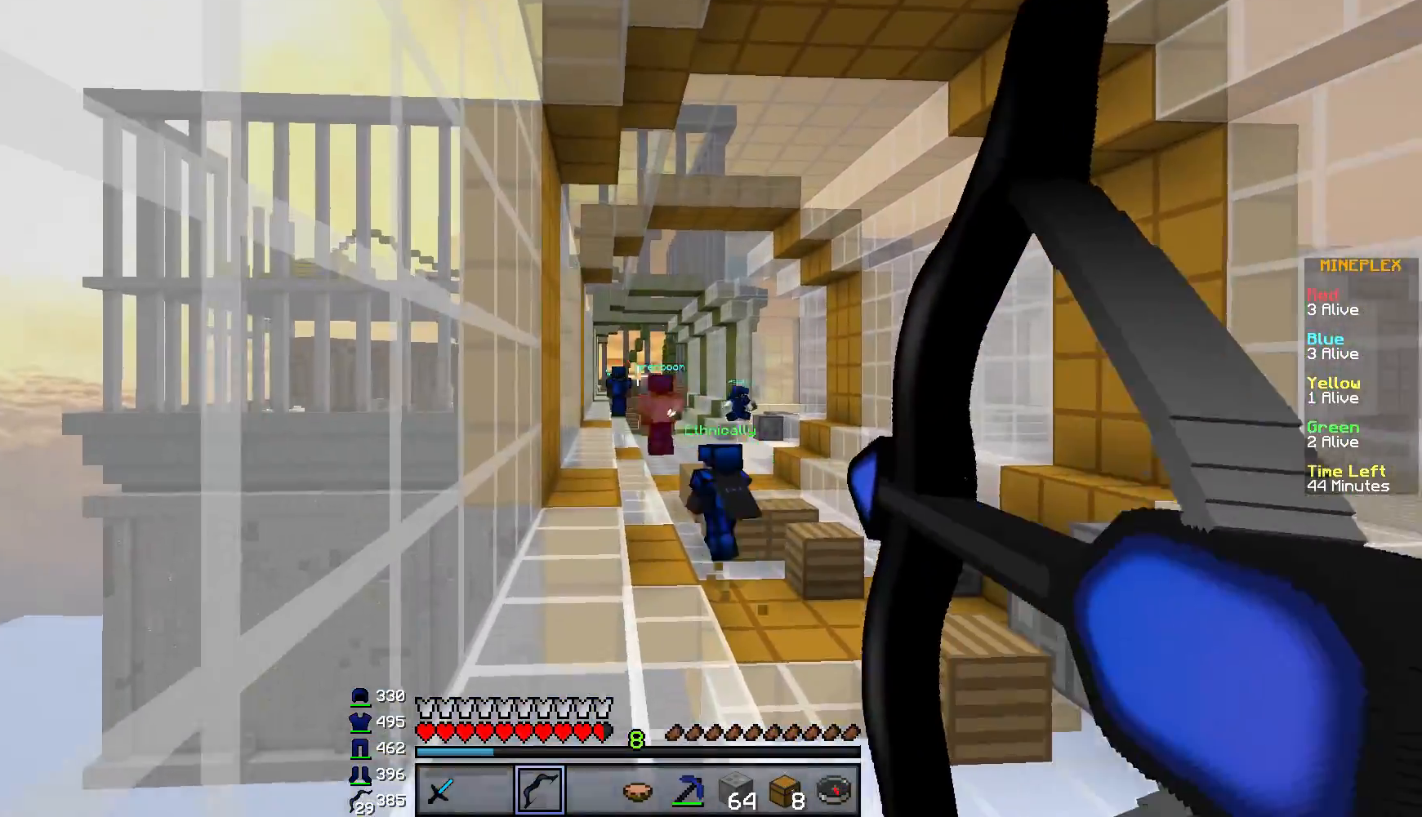
{"keys": ["w"], "mouse": [], "events": [[167, "mouse_right", "up"], [183, "mouse_left", "down"], [300, "mouse_left", "up"]]}
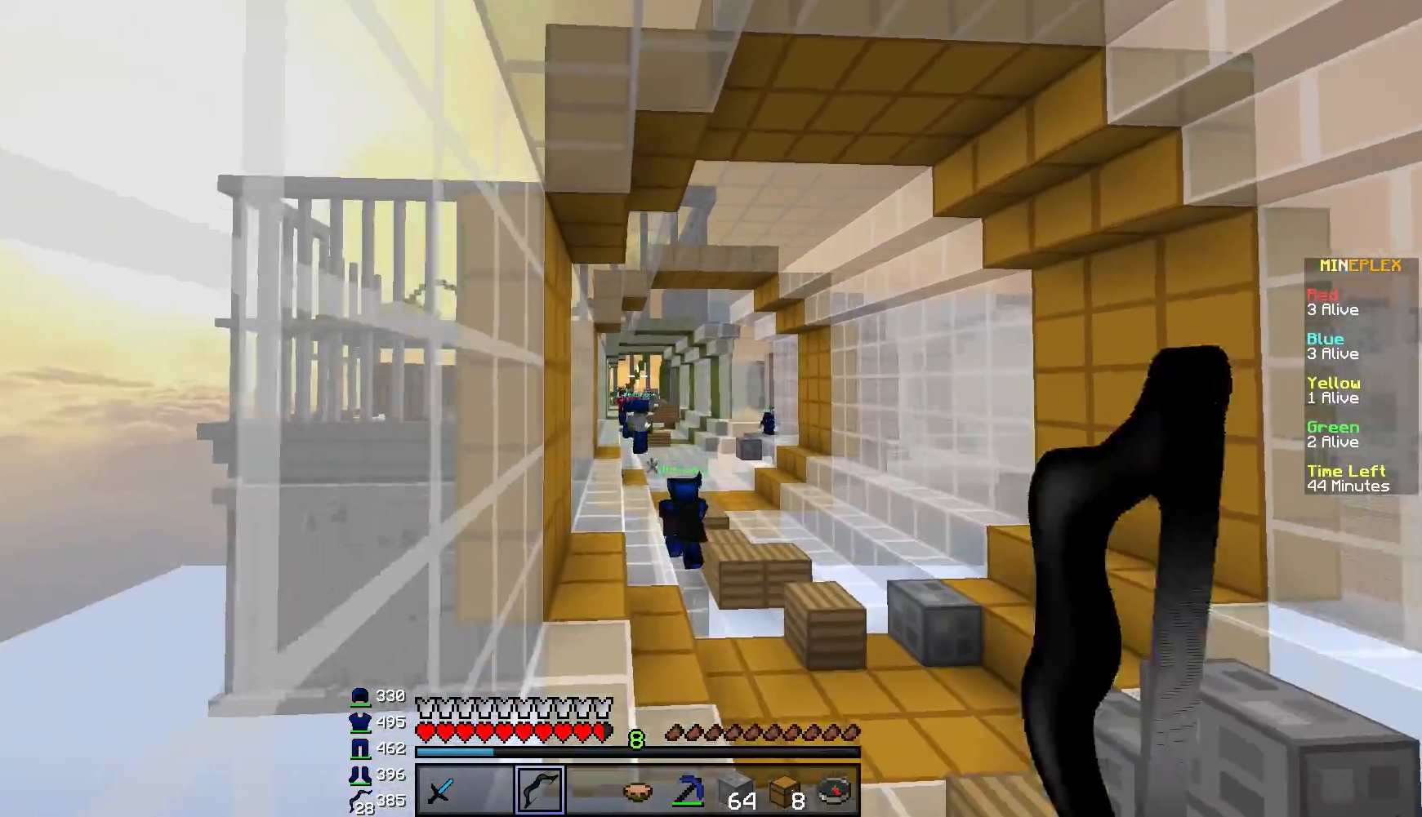
{"keys": ["d", "w"], "mouse": ["right"], "events": [[201, "d", "down"], [201, "mouse_left", "down"], [234, "mouse_right", "down"], [301, "mouse_left", "up"]]}